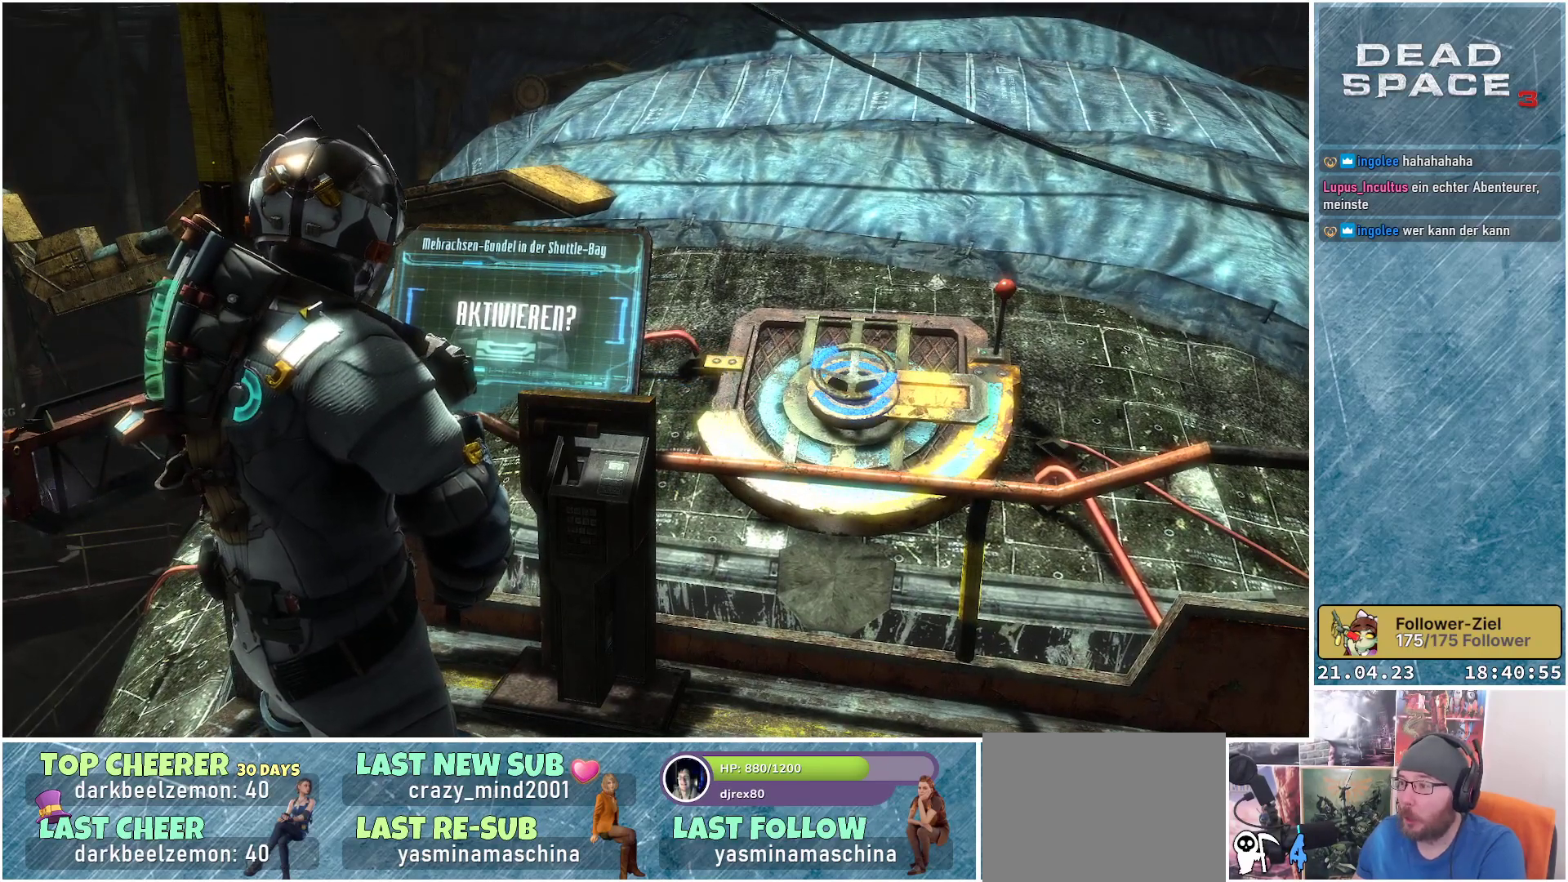
Gameplay with a controller (Xbox layout); each line is a JSON object with the inputs held at the frame after it. "events" lists button and stick changes between this image and that frame as [ms after this image, input, new state], when the widget could be followed in between.
{"buttons": [], "left_stick": "center", "right_stick": "center", "events": []}
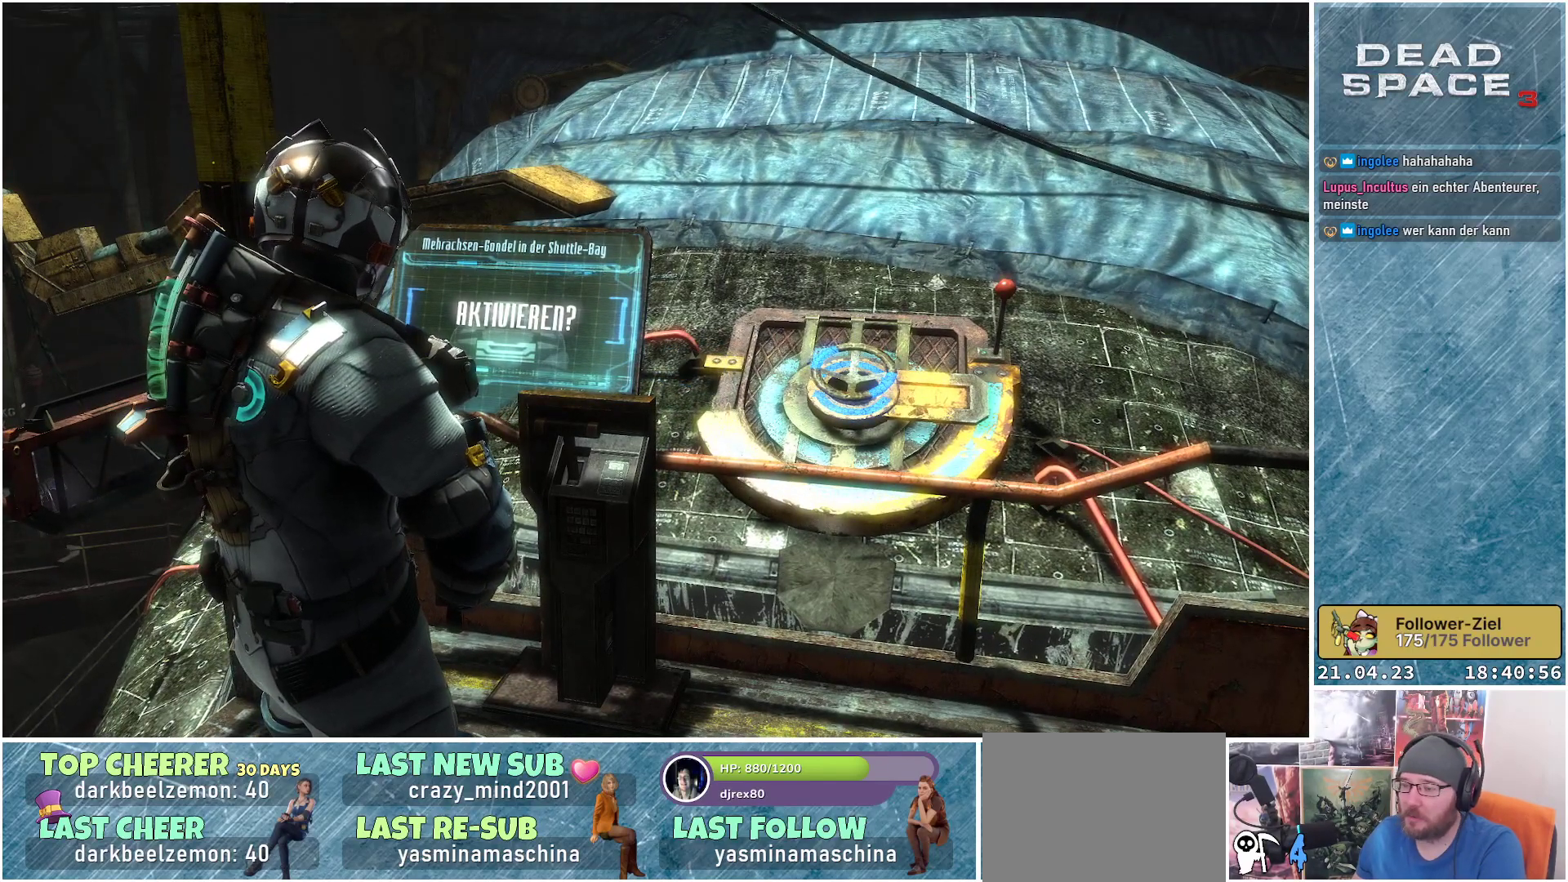
{"buttons": [], "left_stick": "down", "right_stick": "down-right", "events": [[267, "left_stick", "down"], [433, "right_stick", "down-right"]]}
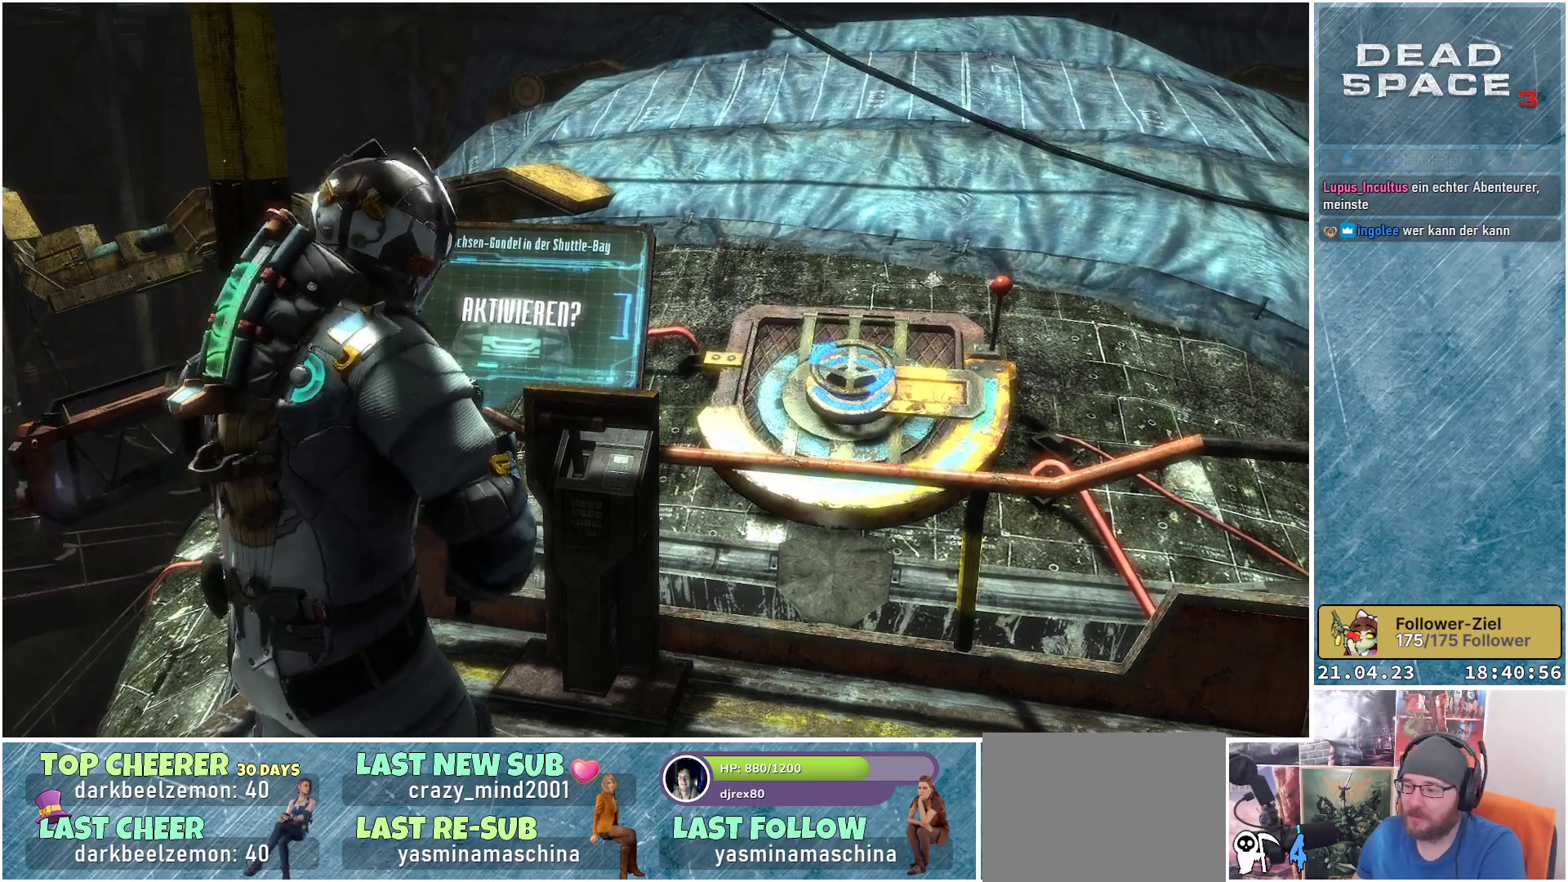
{"buttons": [], "left_stick": "center", "right_stick": "down-right", "events": [[100, "left_stick", "down-right"], [267, "left_stick", "center"]]}
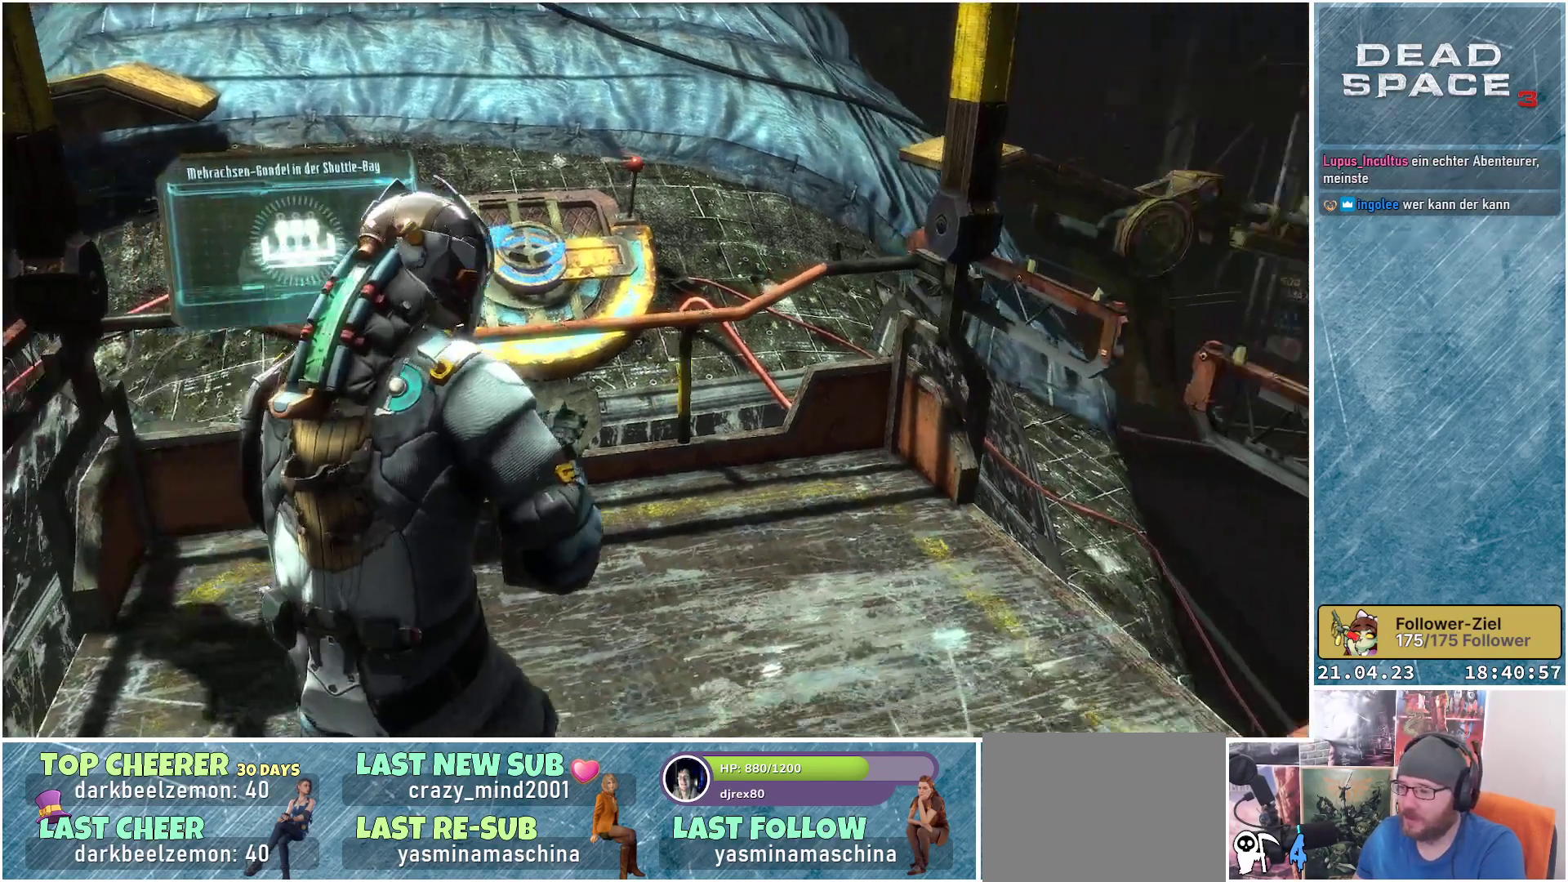
{"buttons": [], "left_stick": "center", "right_stick": "center", "events": [[67, "left_stick", "right"], [133, "left_stick", "up-right"], [283, "right_stick", "right"], [350, "left_stick", "center"], [417, "right_stick", "center"]]}
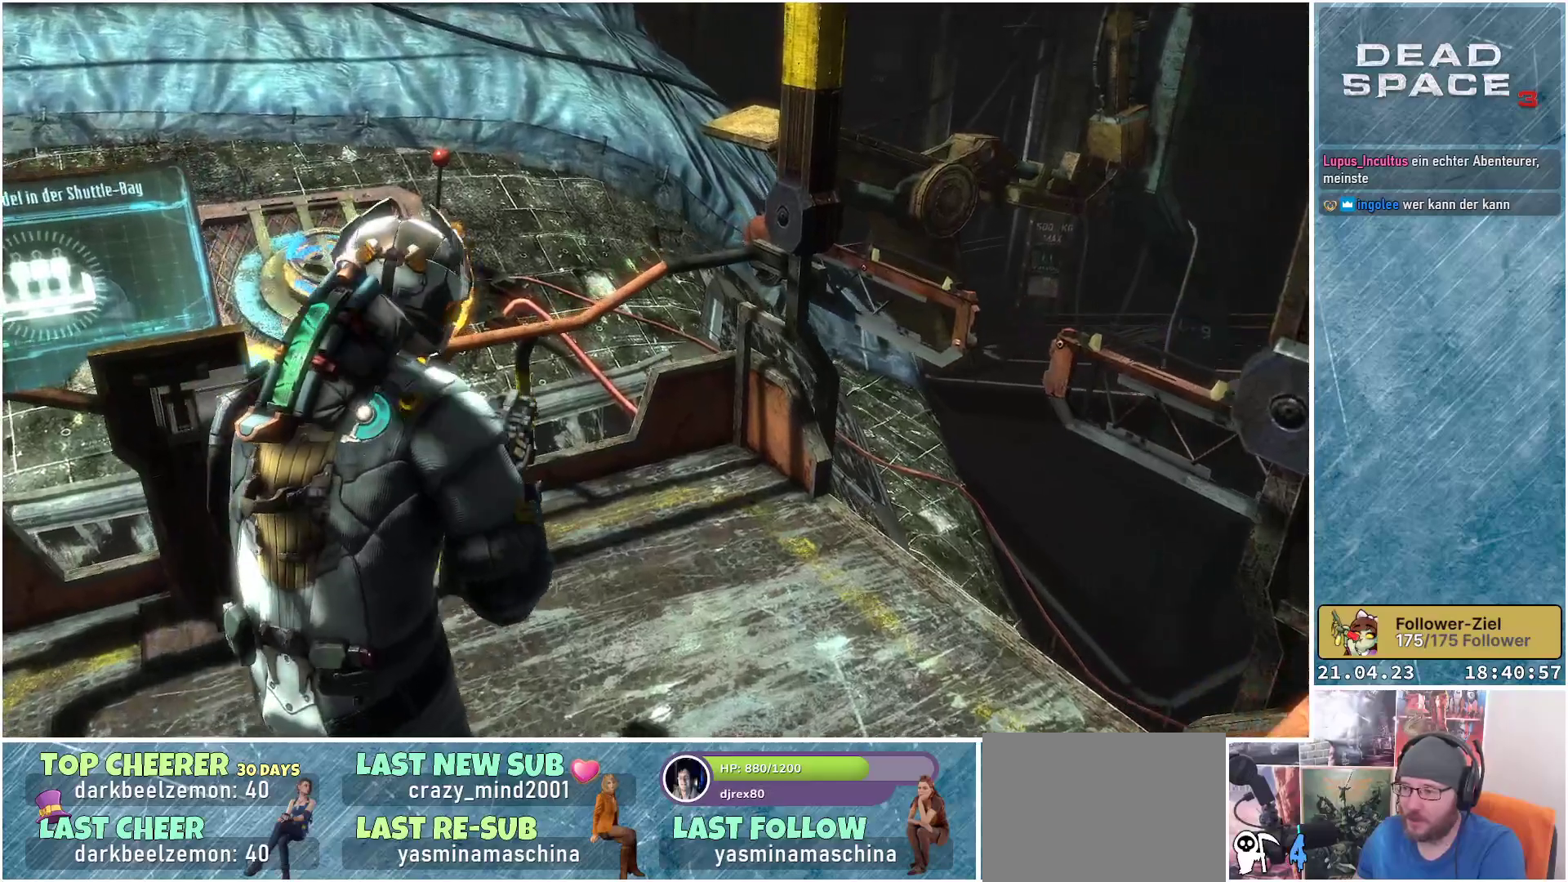
{"buttons": ["R3"], "left_stick": "center", "right_stick": "center", "events": [[117, "R3", "down"]]}
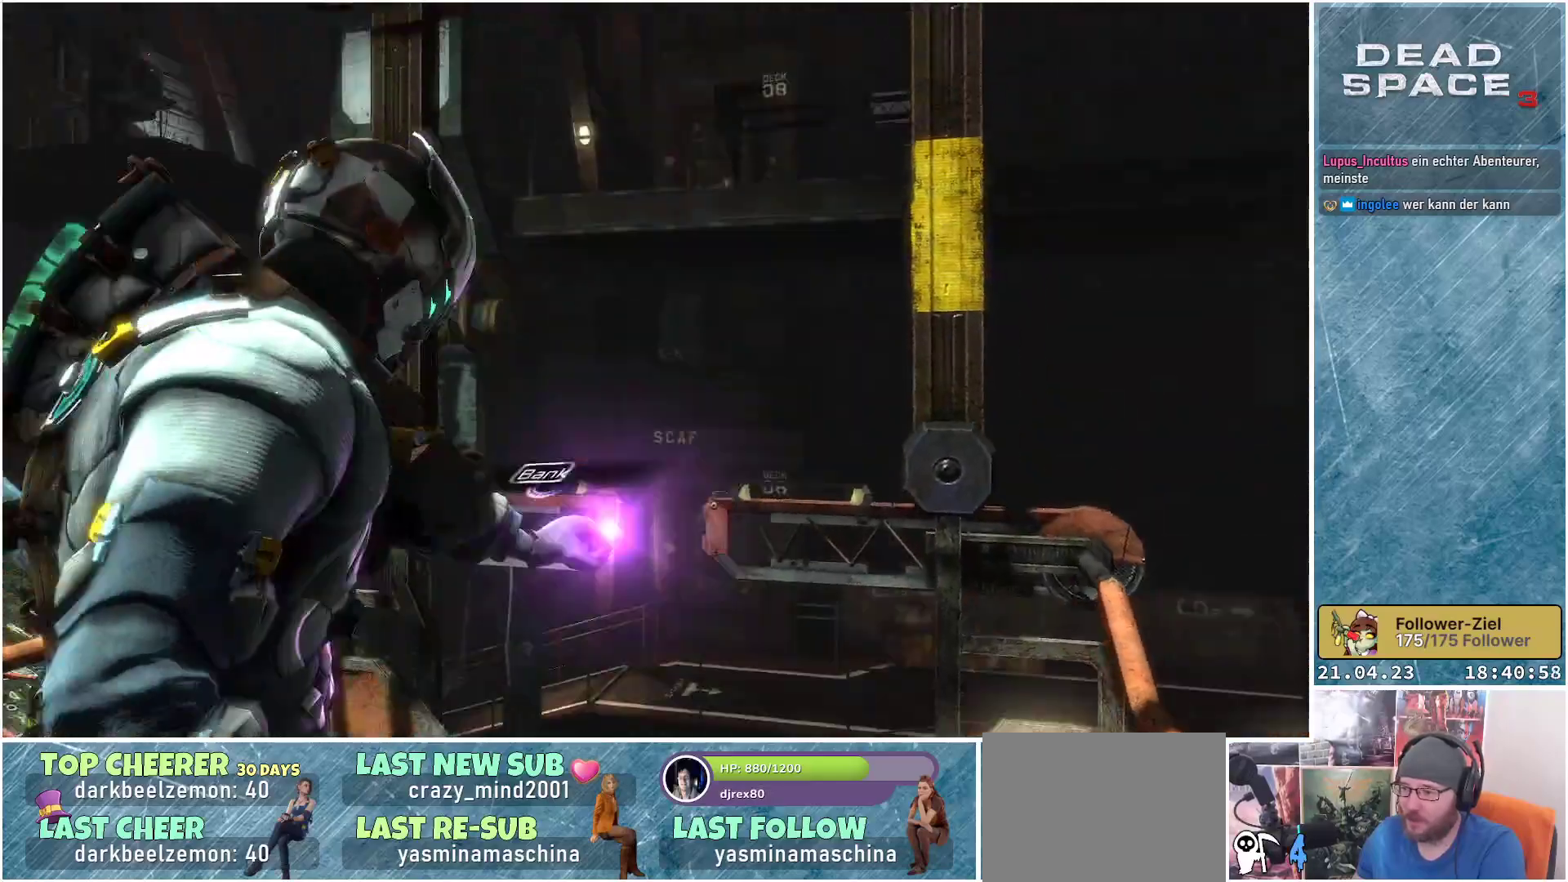
{"buttons": ["R3"], "left_stick": "center", "right_stick": "center", "events": []}
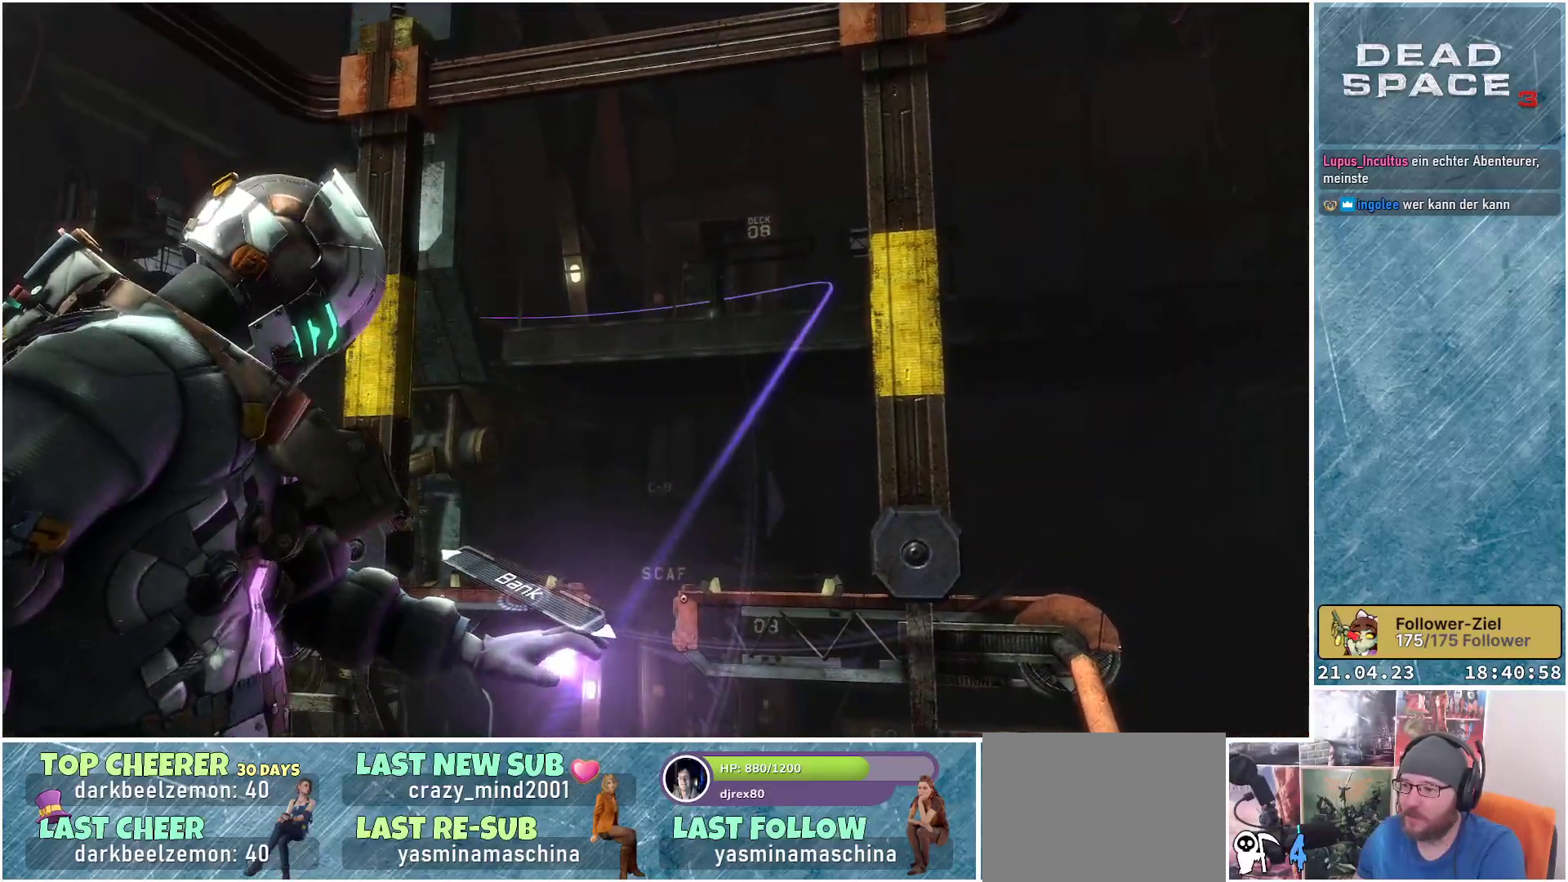
{"buttons": ["R3"], "left_stick": "center", "right_stick": "center", "events": []}
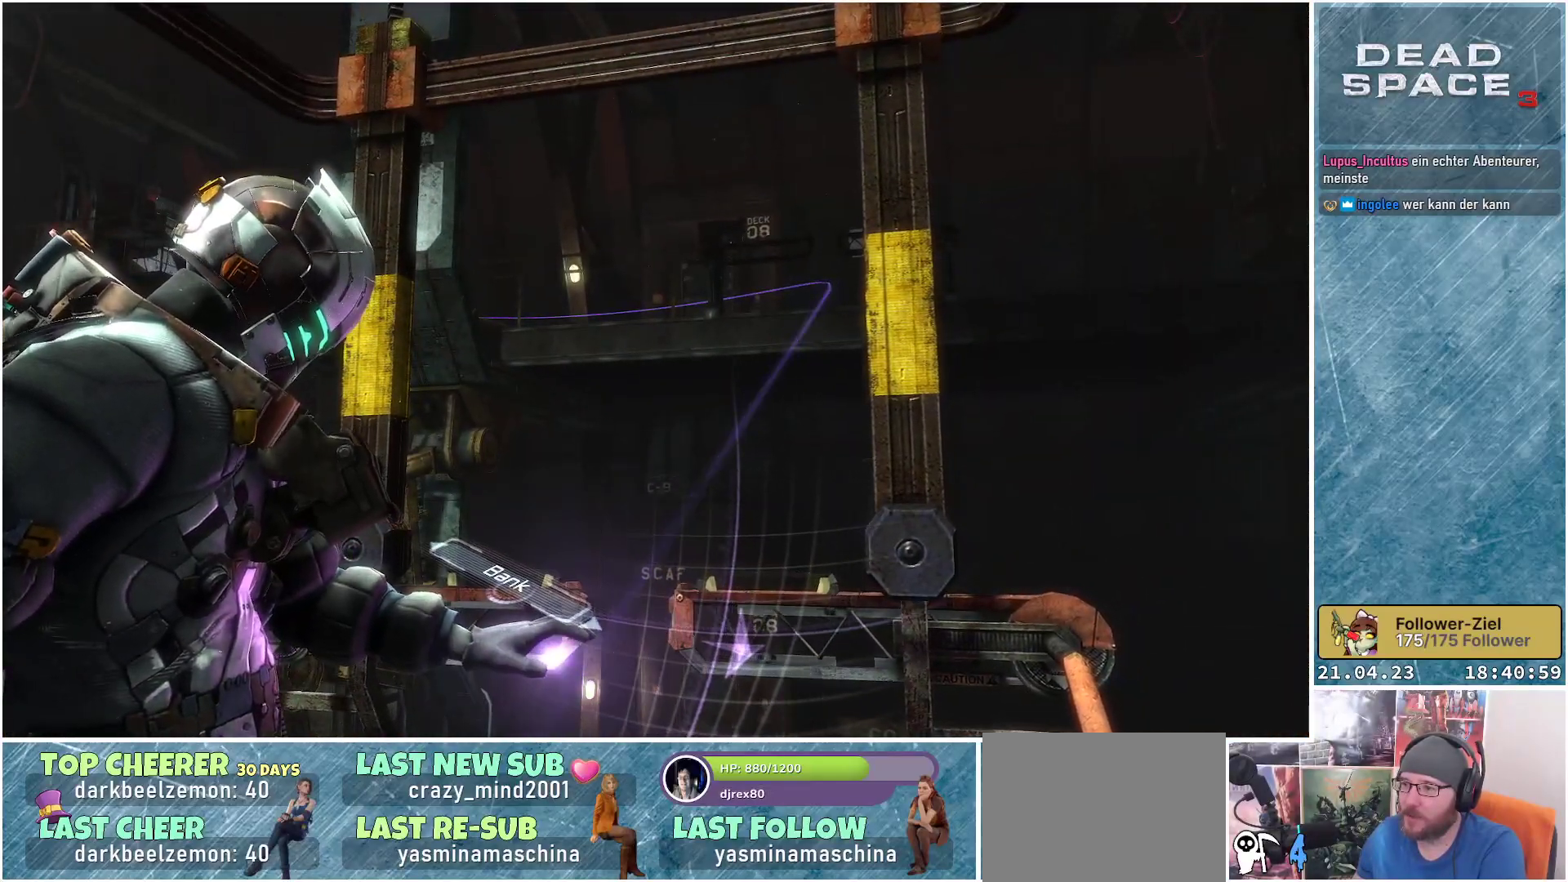
{"buttons": [], "left_stick": "center", "right_stick": "center", "events": [[433, "R3", "up"]]}
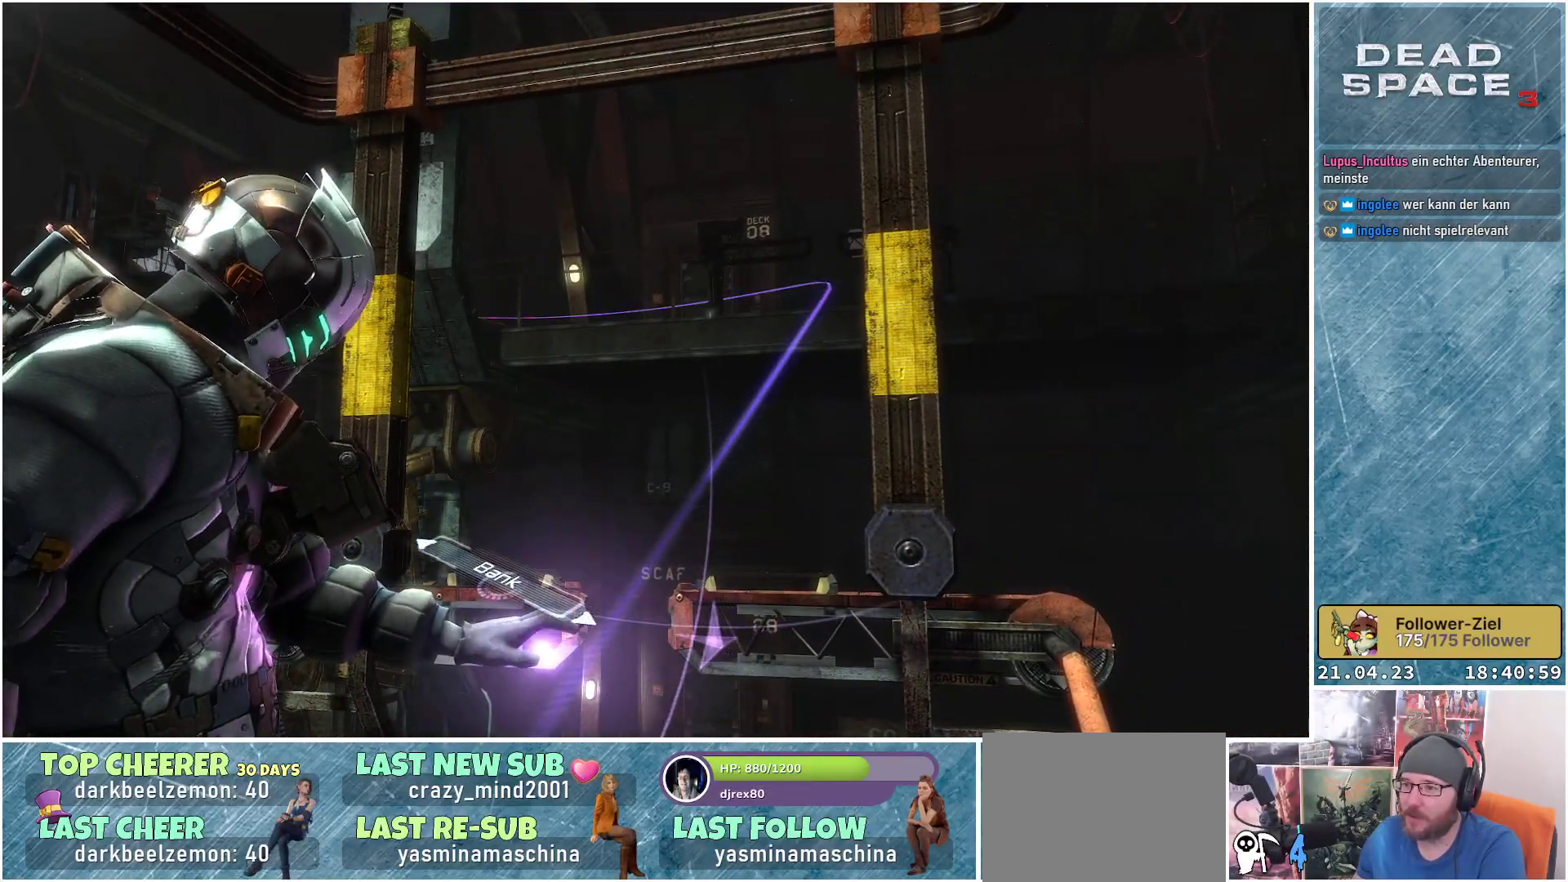
{"buttons": [], "left_stick": "center", "right_stick": "down-left", "events": [[33, "right_stick", "left"], [183, "right_stick", "down-left"]]}
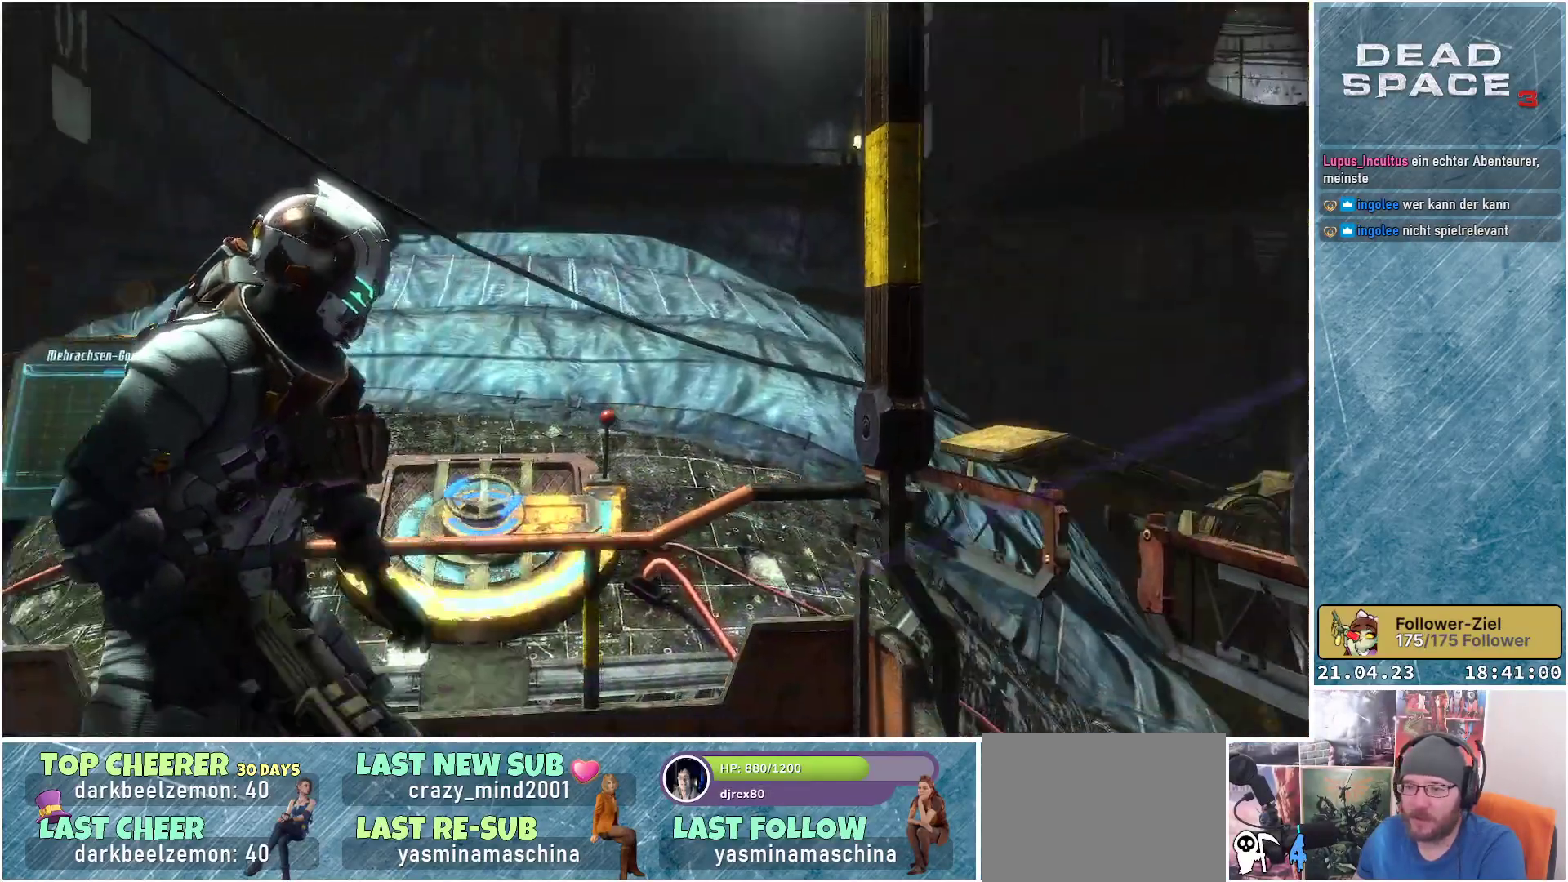
{"buttons": [], "left_stick": "up-left", "right_stick": "down", "events": [[167, "right_stick", "center"], [217, "left_stick", "up-left"], [433, "right_stick", "down"]]}
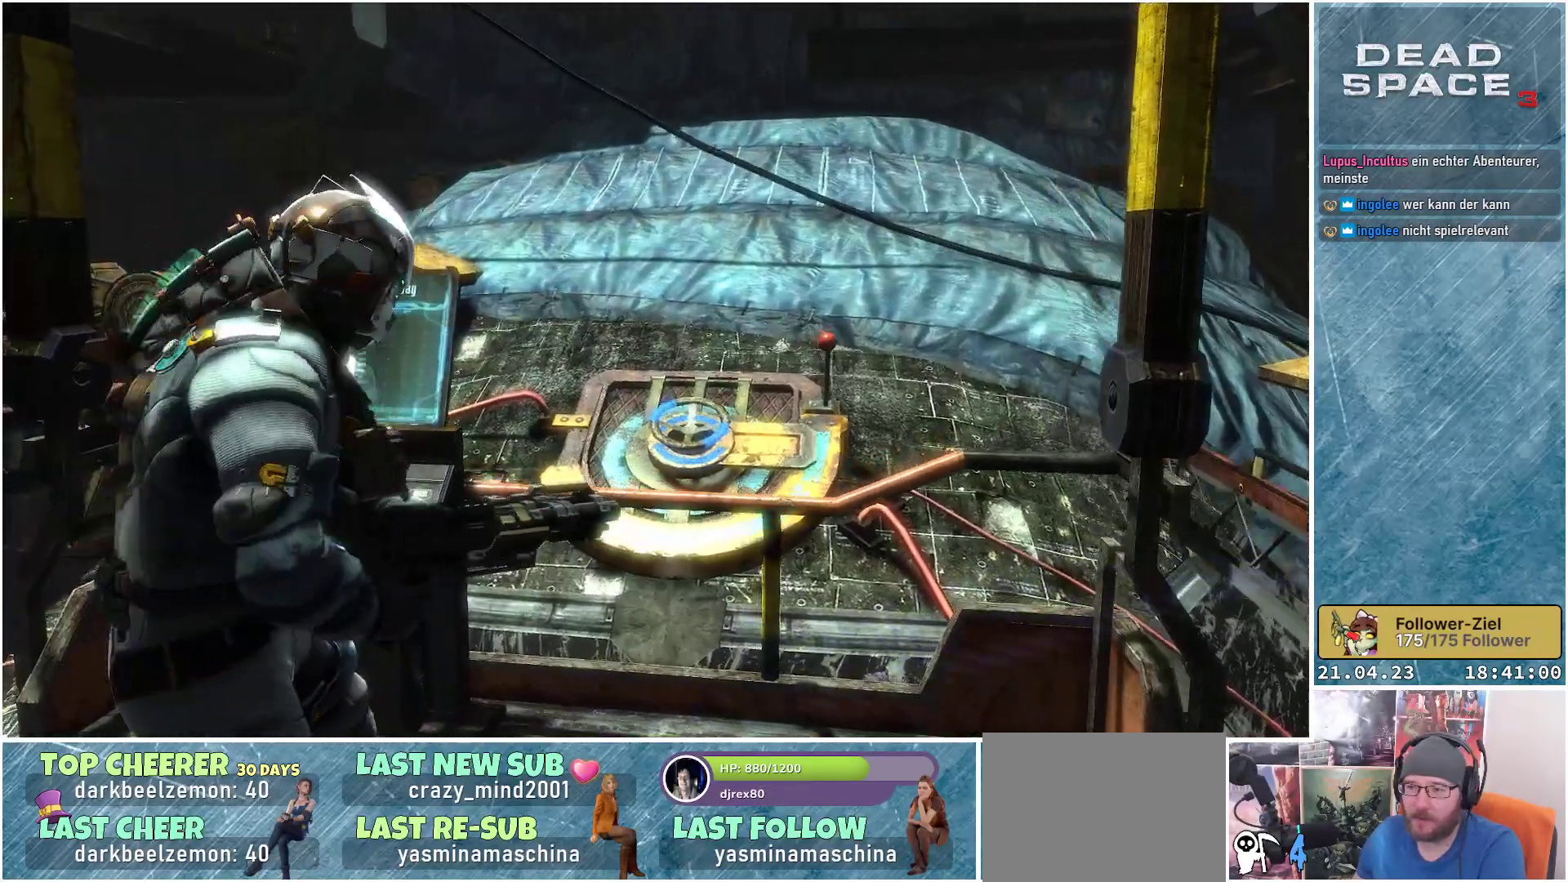
{"buttons": [], "left_stick": "center", "right_stick": "center", "events": [[83, "right_stick", "center"], [217, "left_stick", "center"]]}
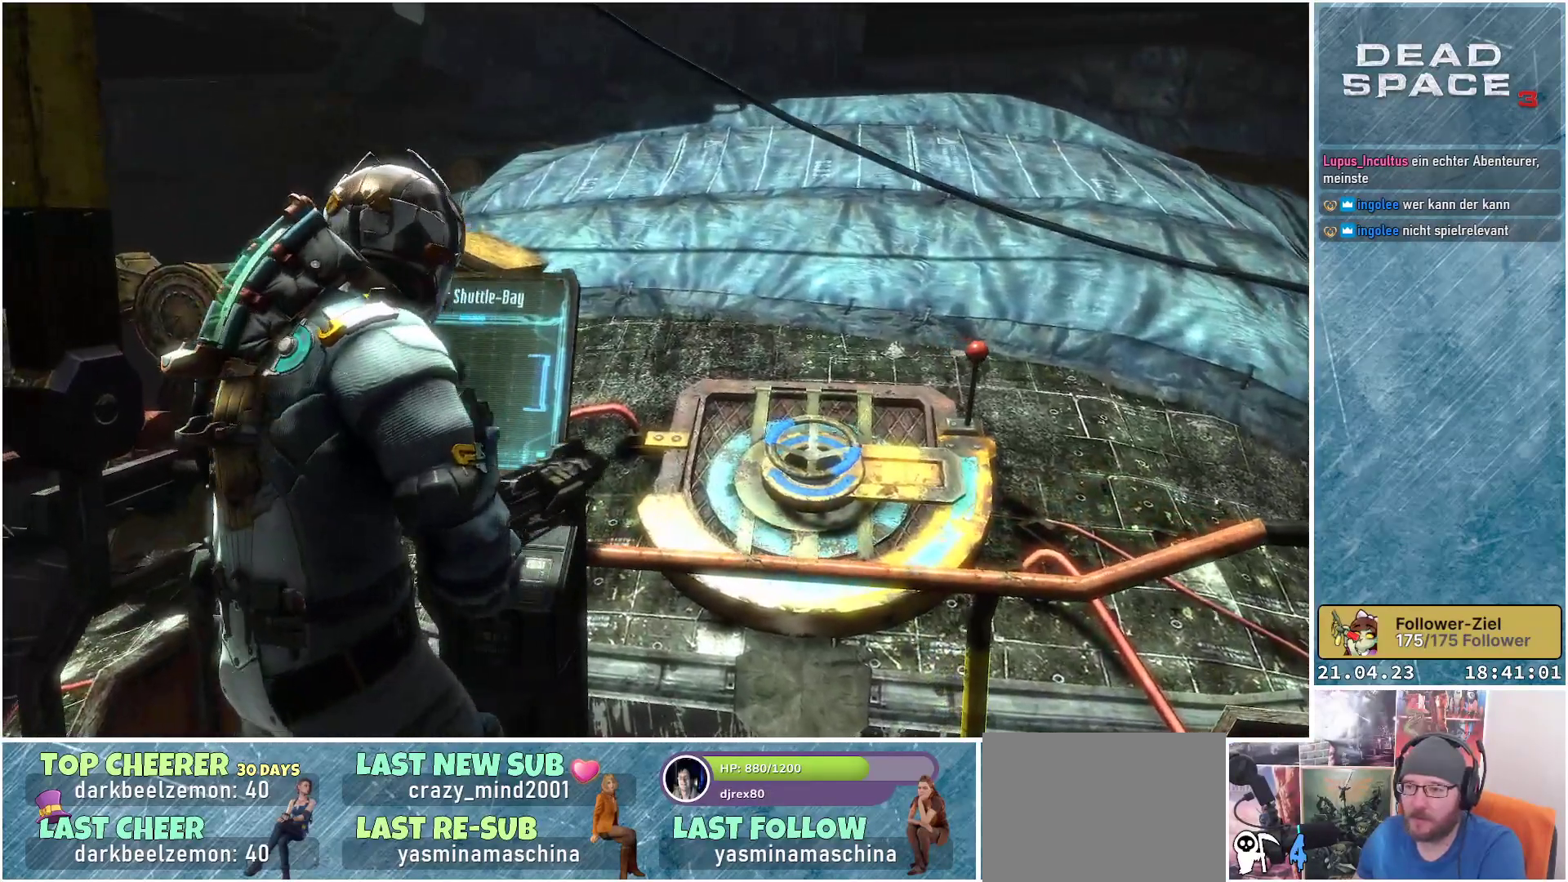
{"buttons": [], "left_stick": "center", "right_stick": "center", "events": [[167, "right_stick", "down-left"], [400, "right_stick", "center"]]}
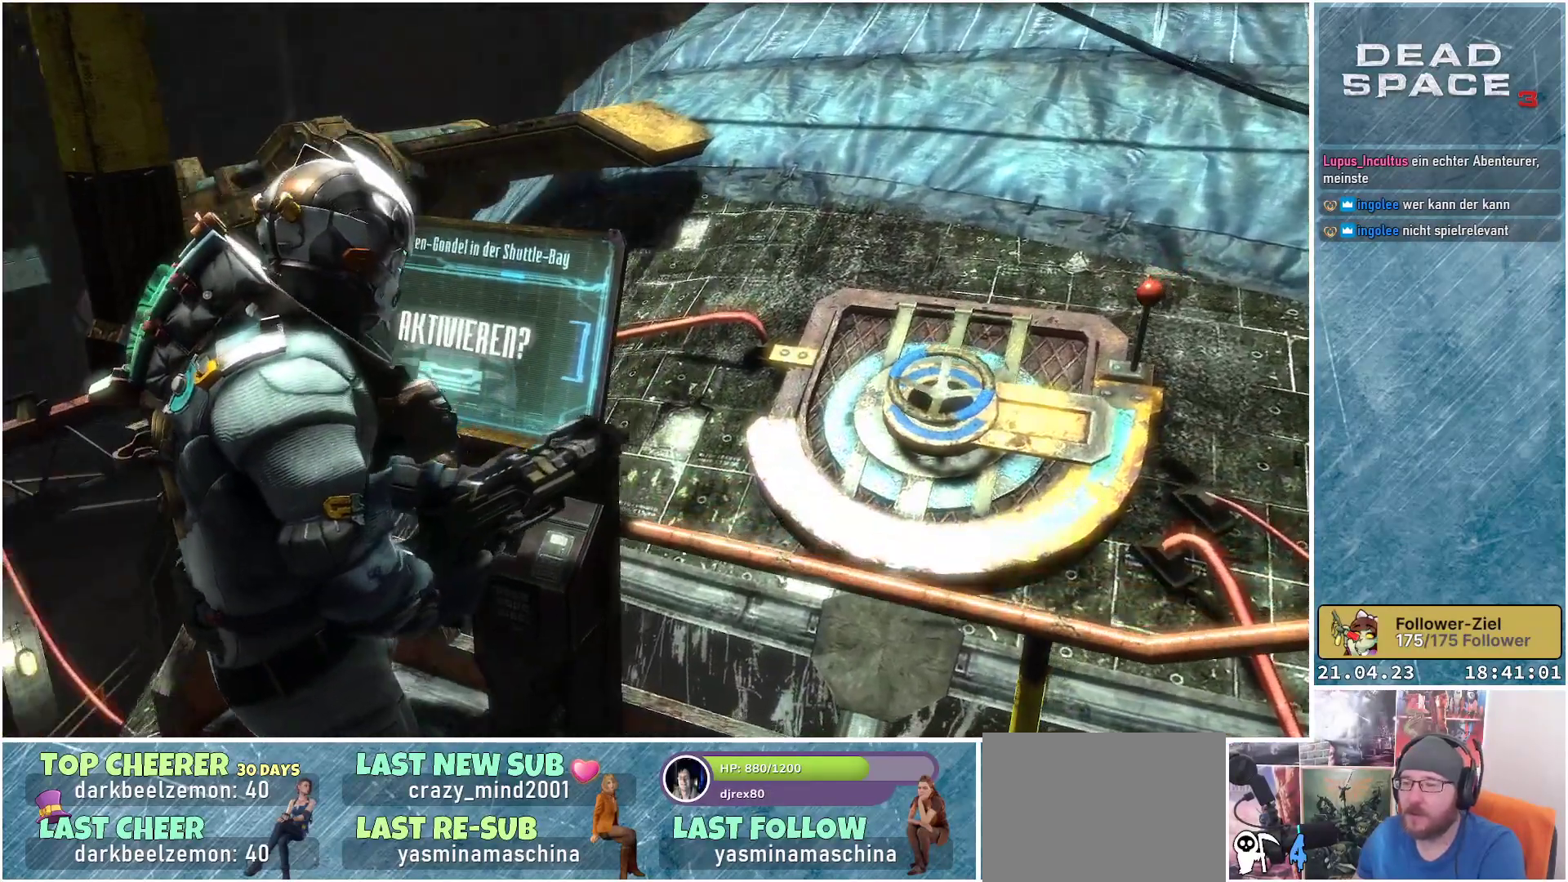
{"buttons": [], "left_stick": "center", "right_stick": "center", "events": []}
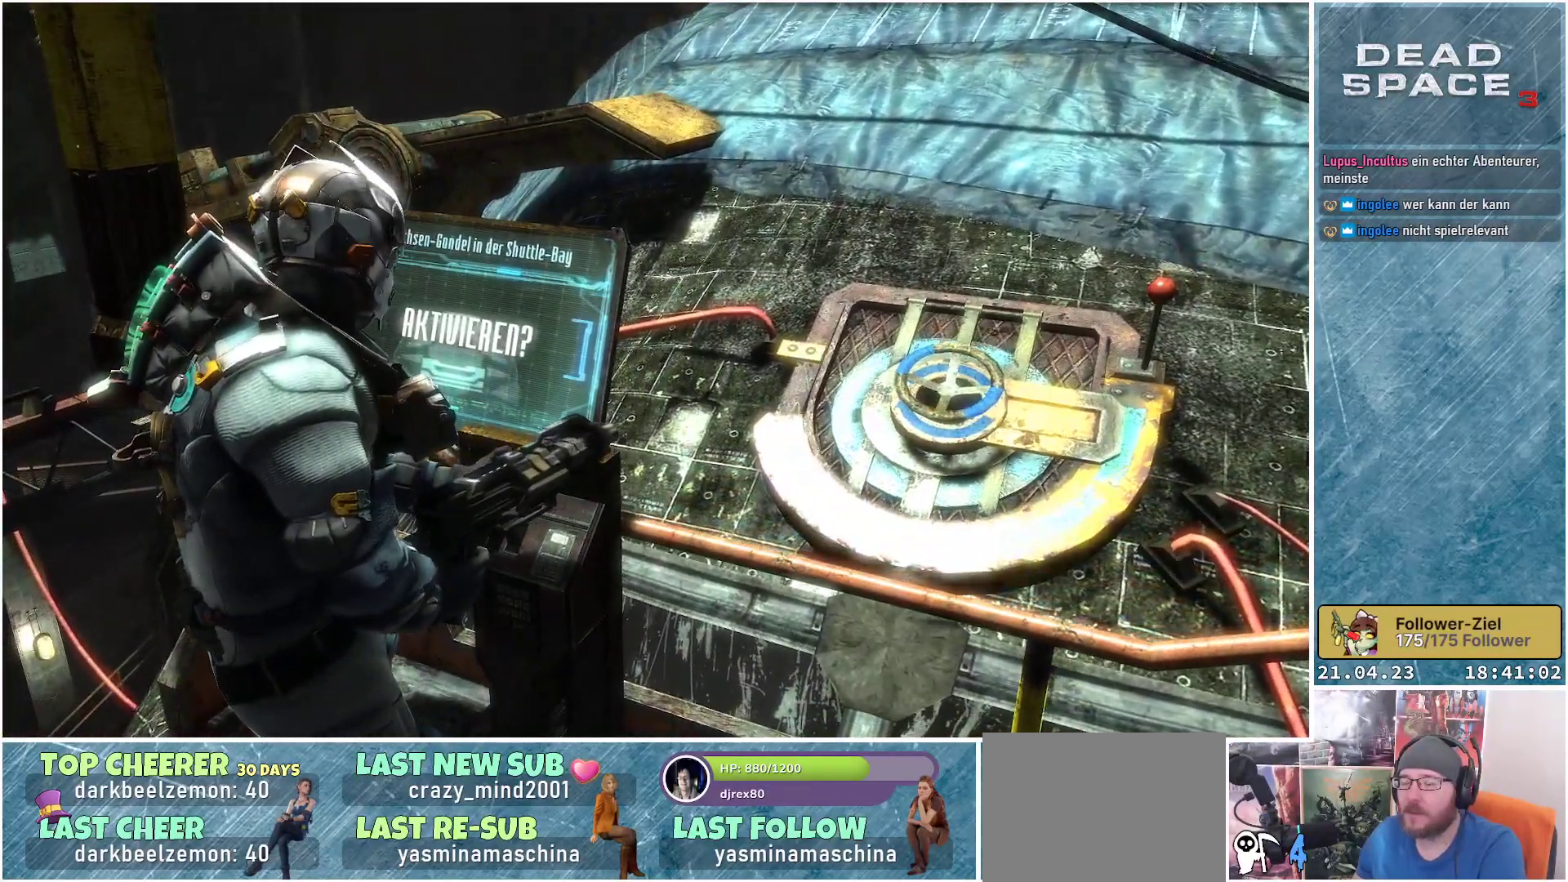
{"buttons": [], "left_stick": "center", "right_stick": "center", "events": []}
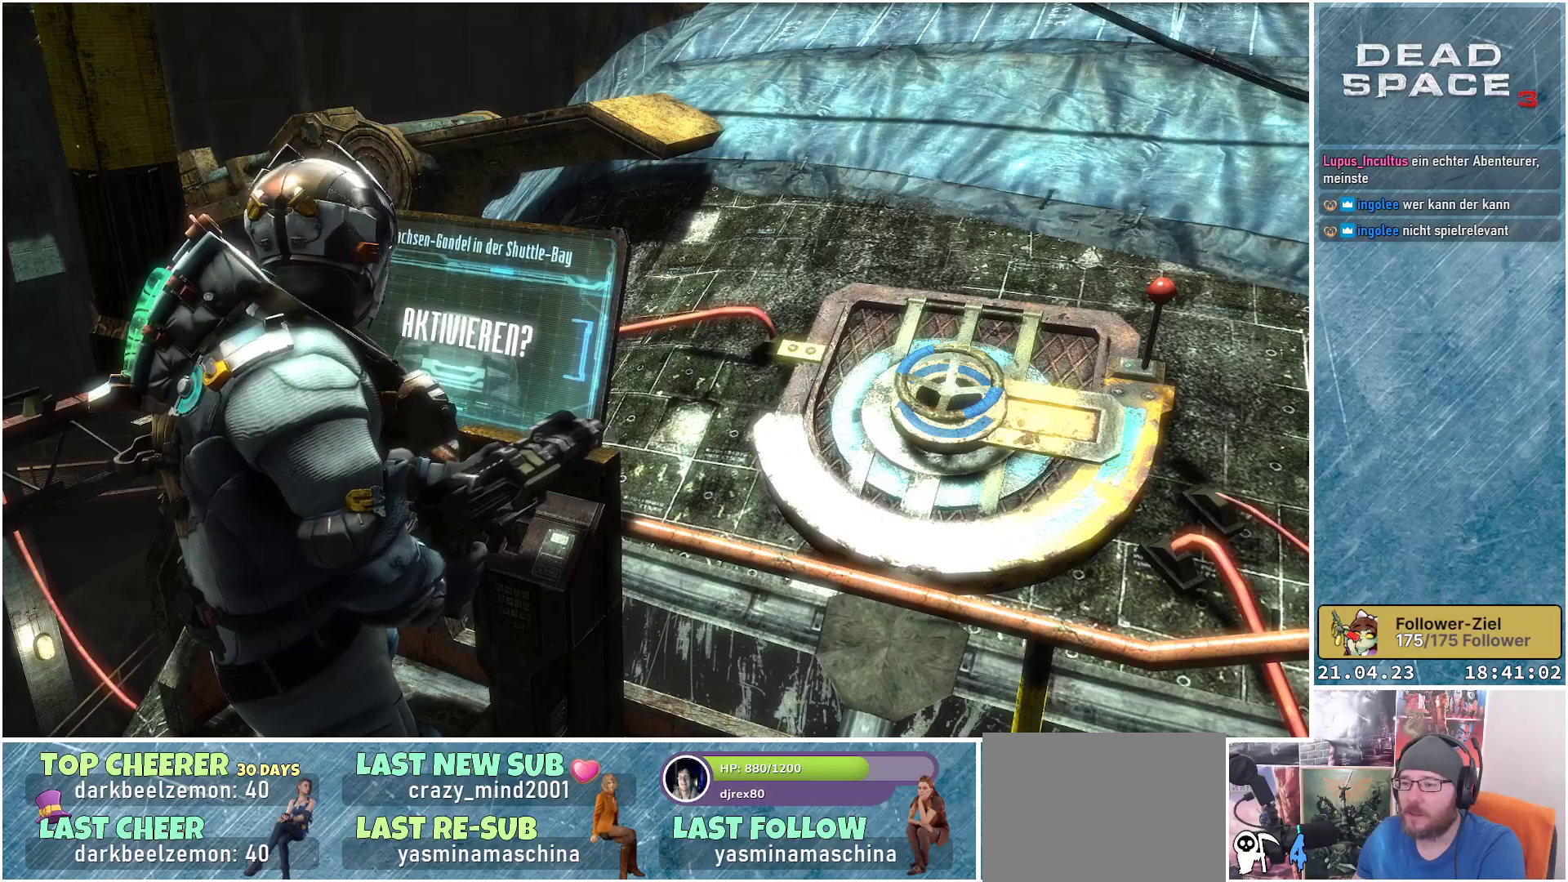
{"buttons": [], "left_stick": "down-right", "right_stick": "center", "events": [[83, "right_stick", "up-right"], [317, "left_stick", "down-right"], [450, "right_stick", "center"]]}
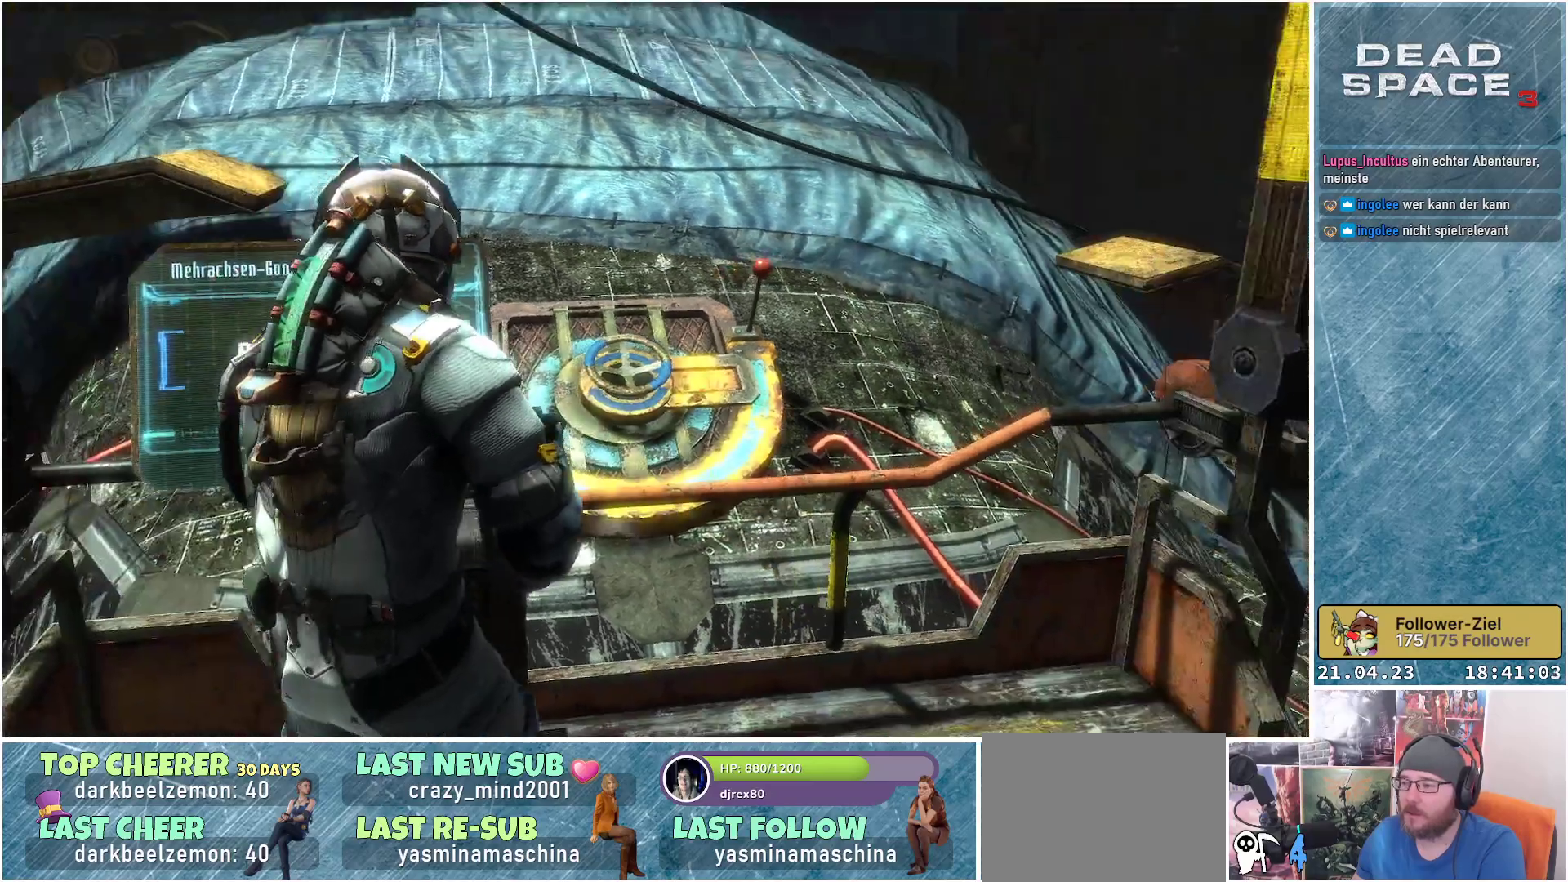
{"buttons": ["R3"], "left_stick": "center", "right_stick": "center", "events": [[367, "left_stick", "center"], [467, "R3", "down"]]}
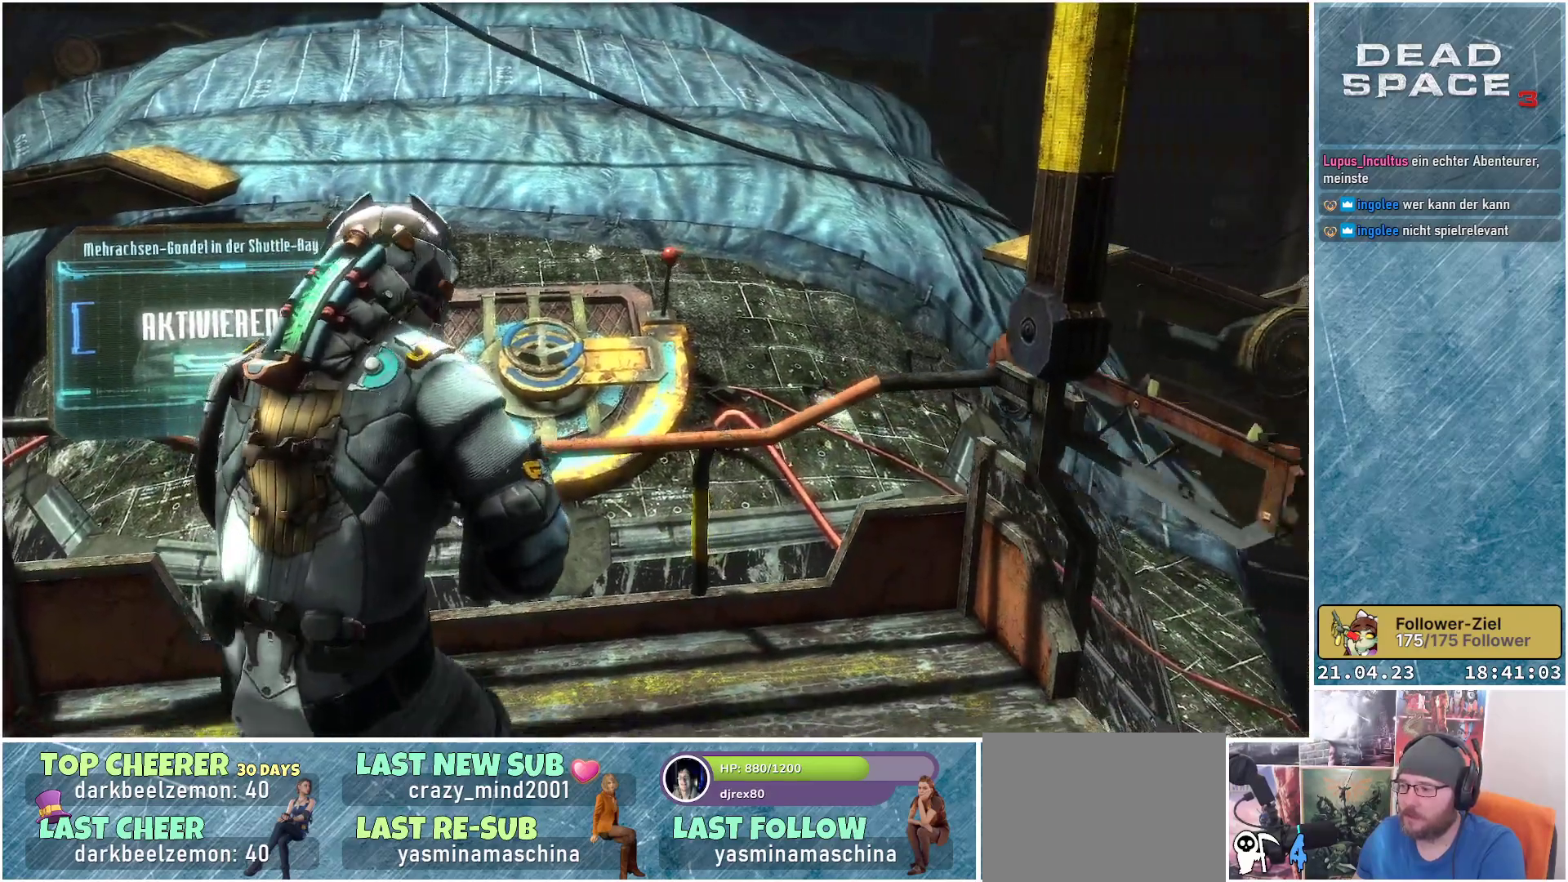
{"buttons": ["R3"], "left_stick": "center", "right_stick": "center", "events": []}
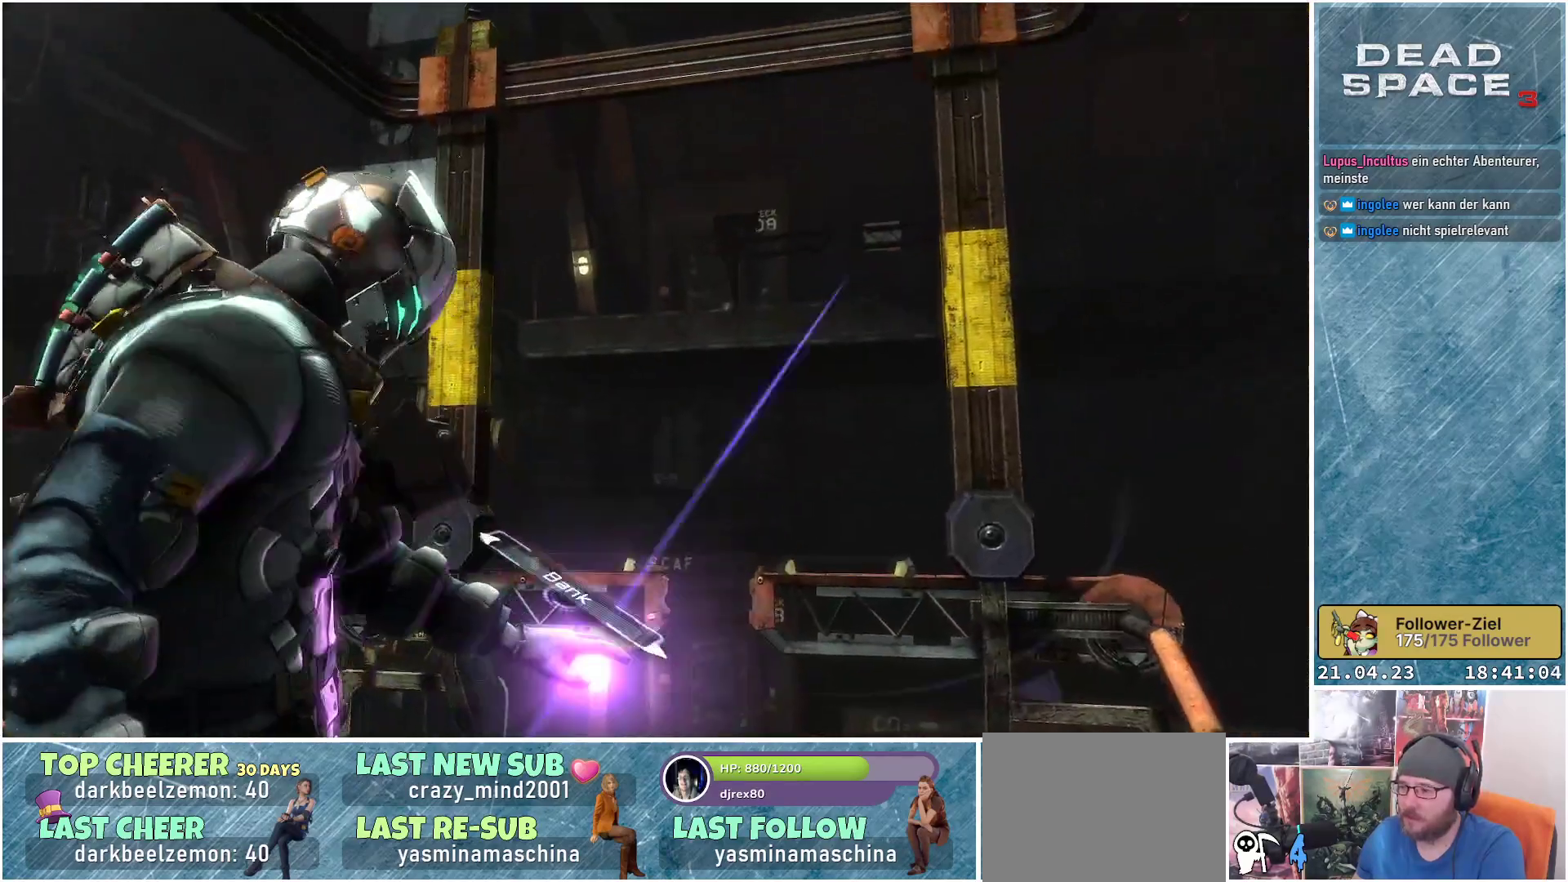
{"buttons": ["R3"], "left_stick": "center", "right_stick": "center", "events": []}
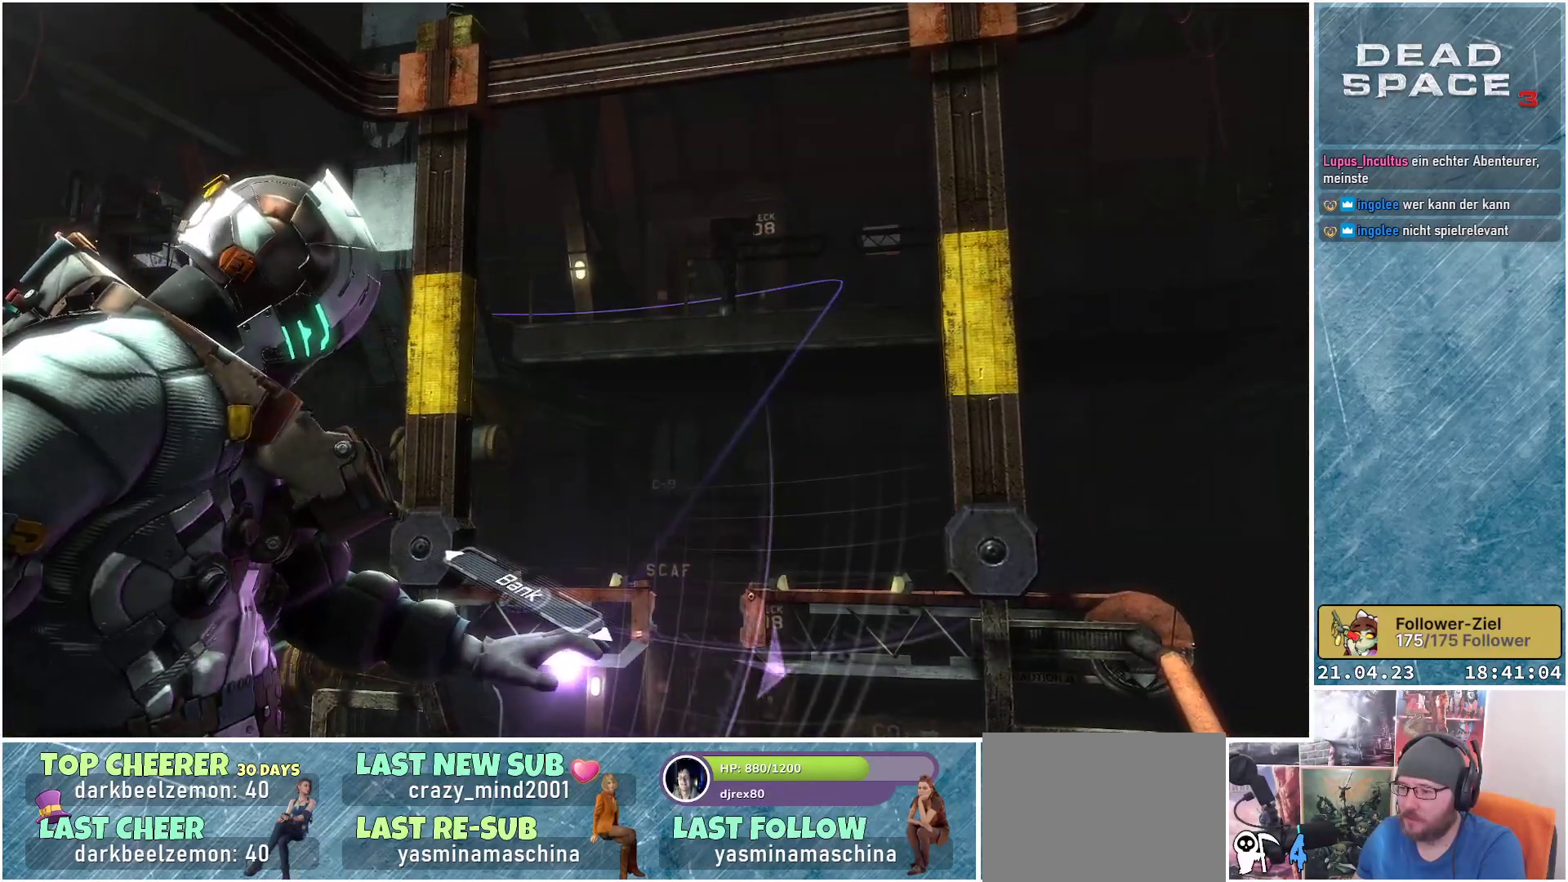
{"buttons": ["R3"], "left_stick": "center", "right_stick": "center", "events": [[133, "DPAD_RIGHT", "down"], [333, "DPAD_RIGHT", "up"]]}
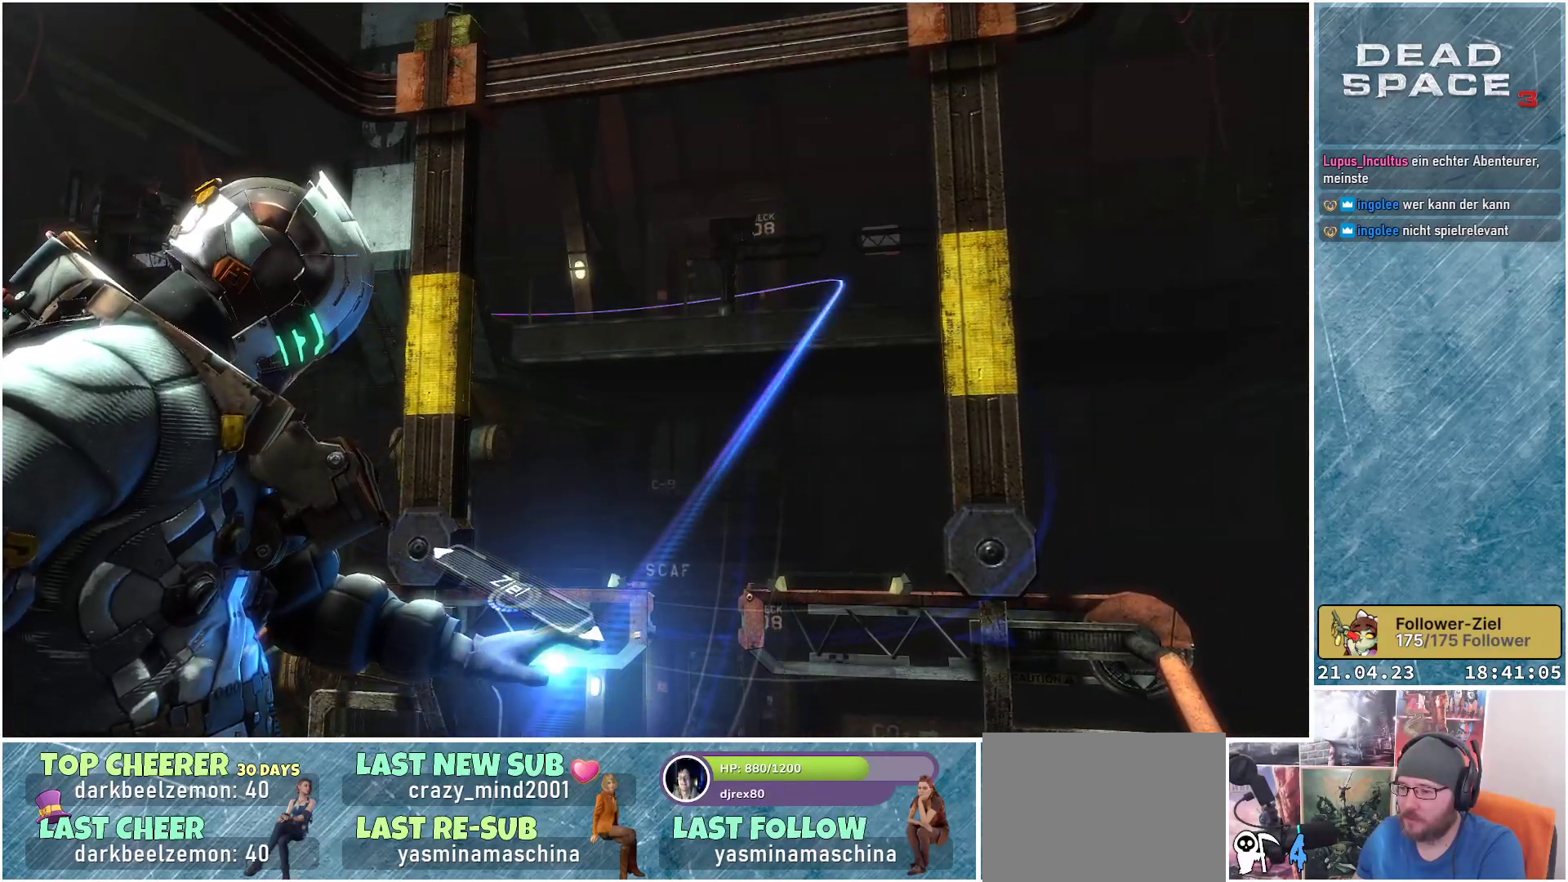
{"buttons": ["R3"], "left_stick": "center", "right_stick": "center", "events": []}
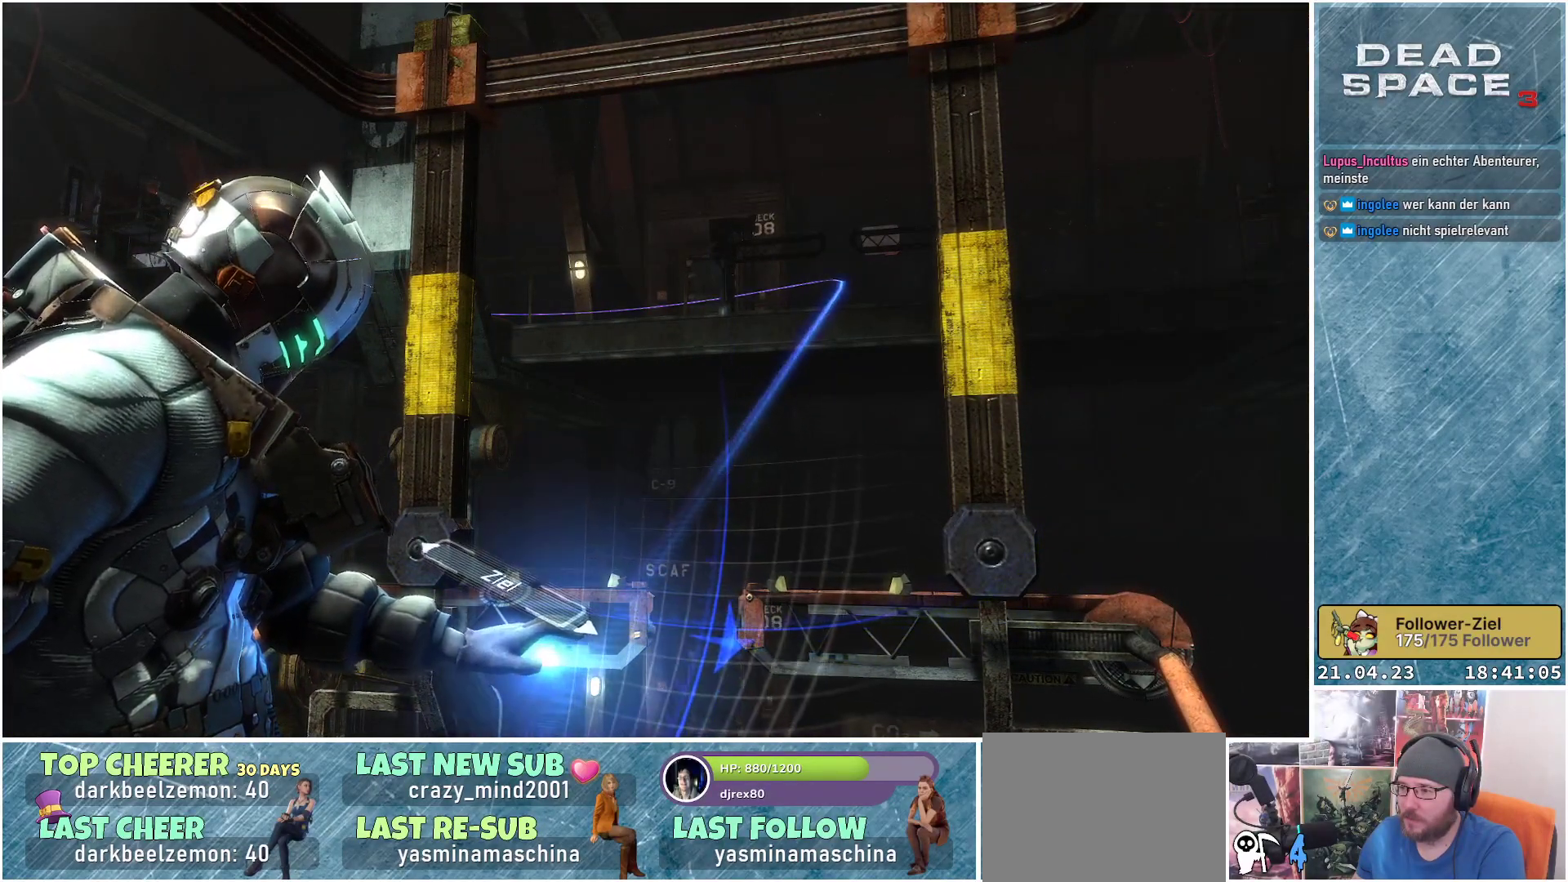
{"buttons": ["R3"], "left_stick": "center", "right_stick": "center", "events": []}
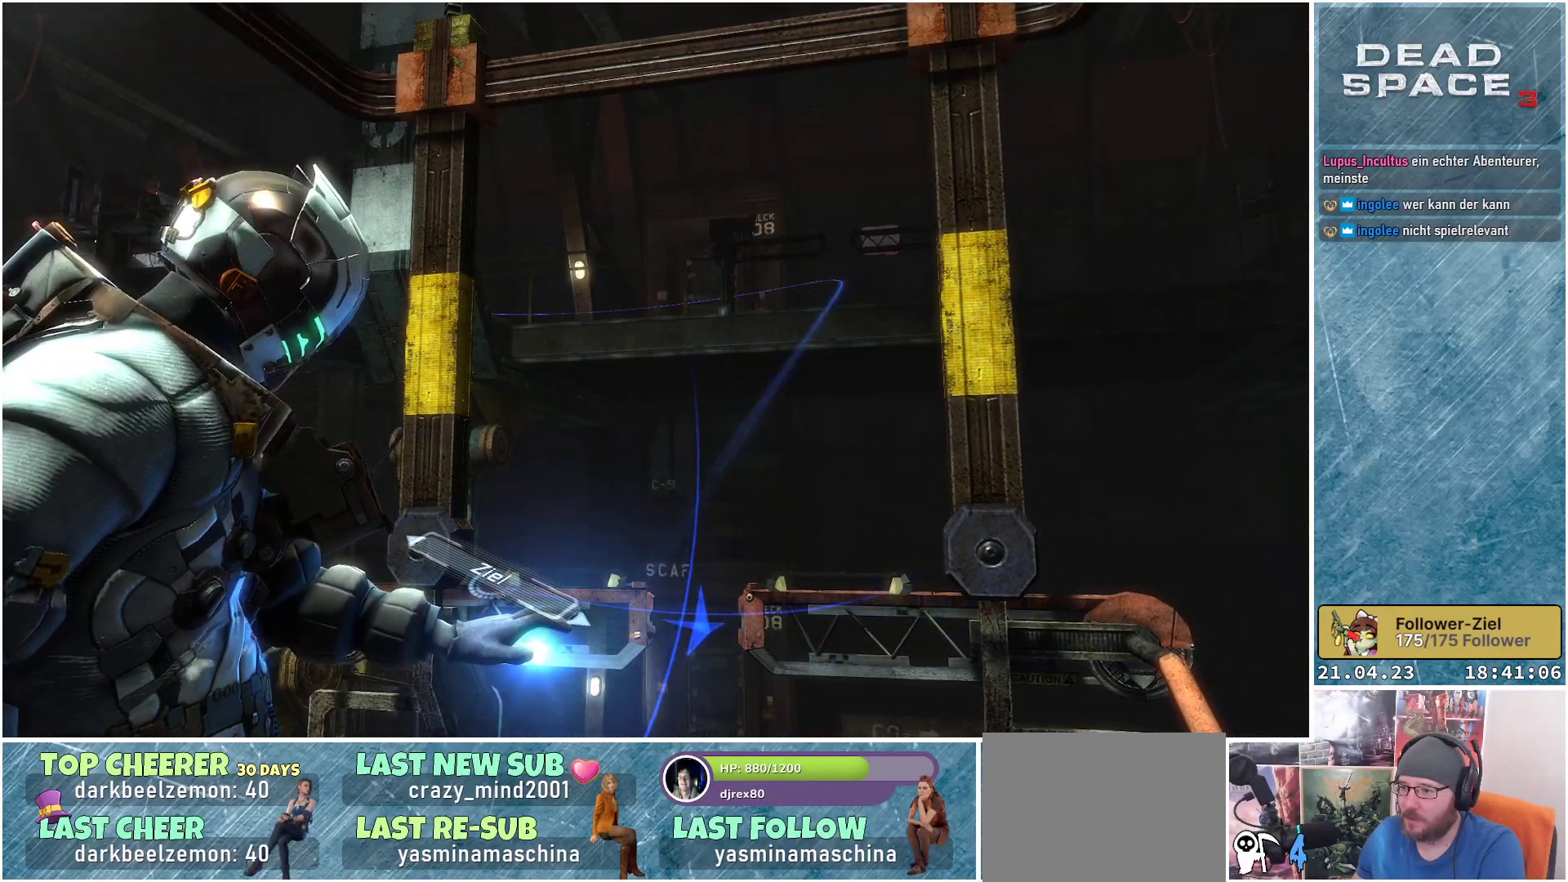
{"buttons": [], "left_stick": "left", "right_stick": "down-left", "events": [[133, "R3", "up"], [217, "right_stick", "down-left"], [483, "left_stick", "left"]]}
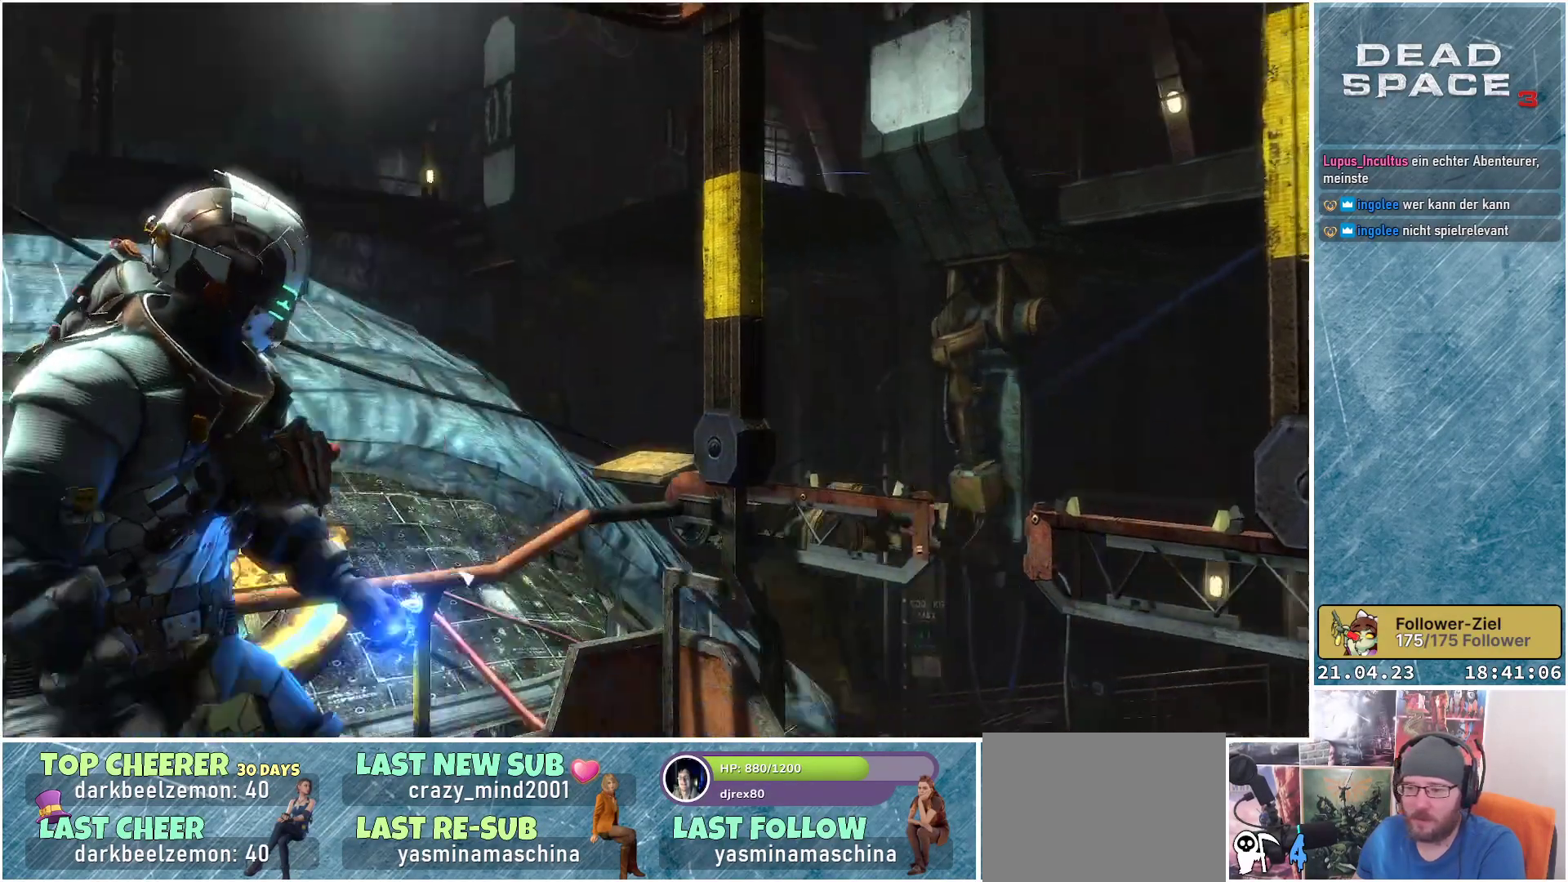
{"buttons": [], "left_stick": "up-left", "right_stick": "center", "events": [[283, "left_stick", "up-left"], [300, "right_stick", "center"]]}
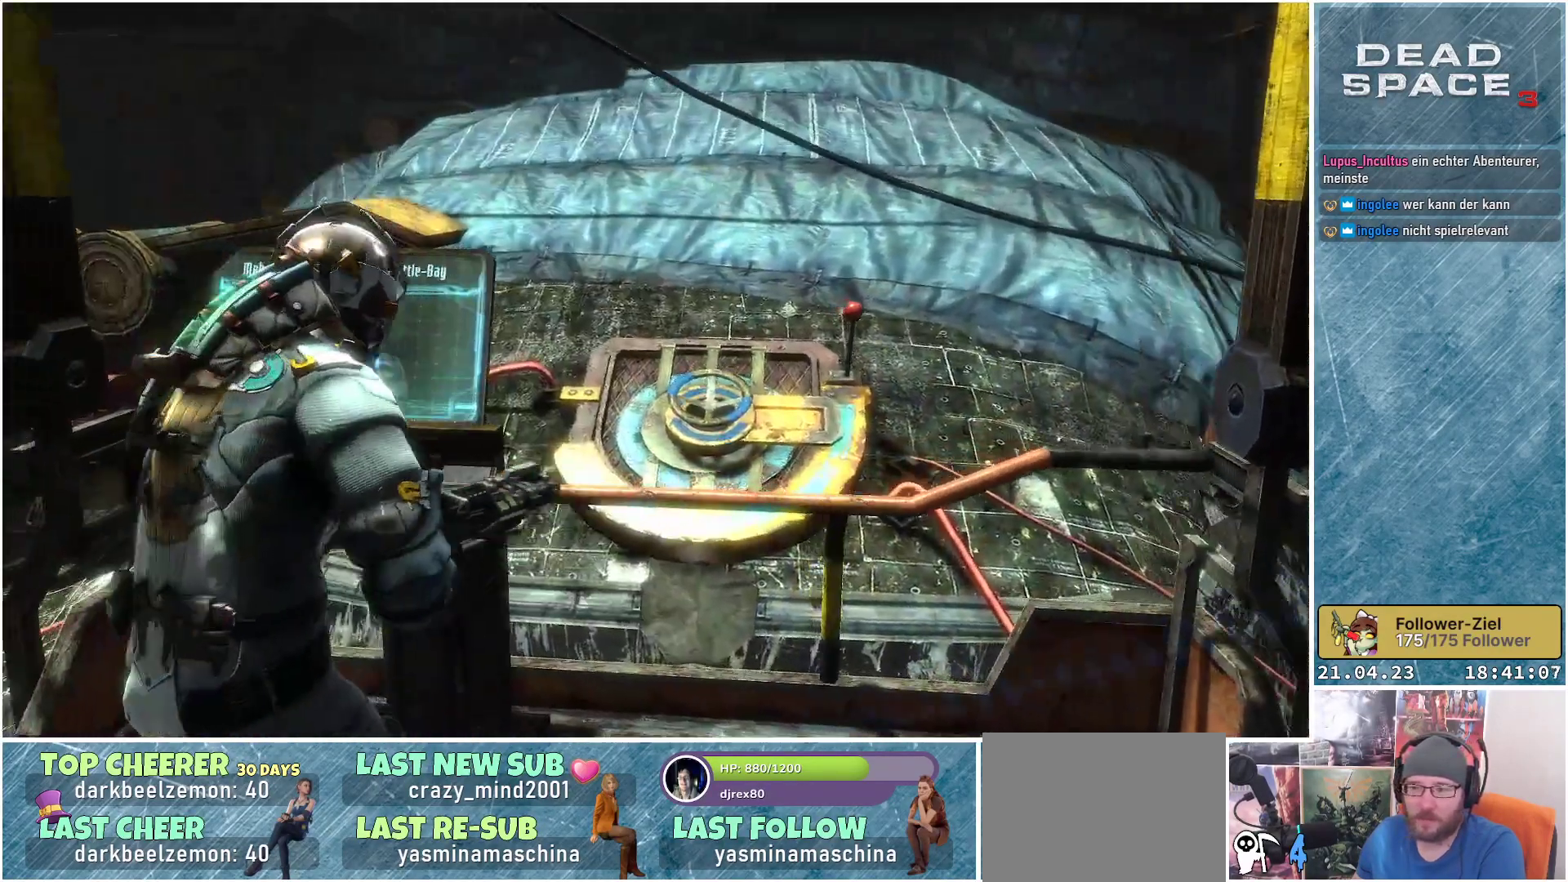
{"buttons": [], "left_stick": "center", "right_stick": "center", "events": [[133, "left_stick", "center"], [367, "A", "down"], [467, "A", "up"]]}
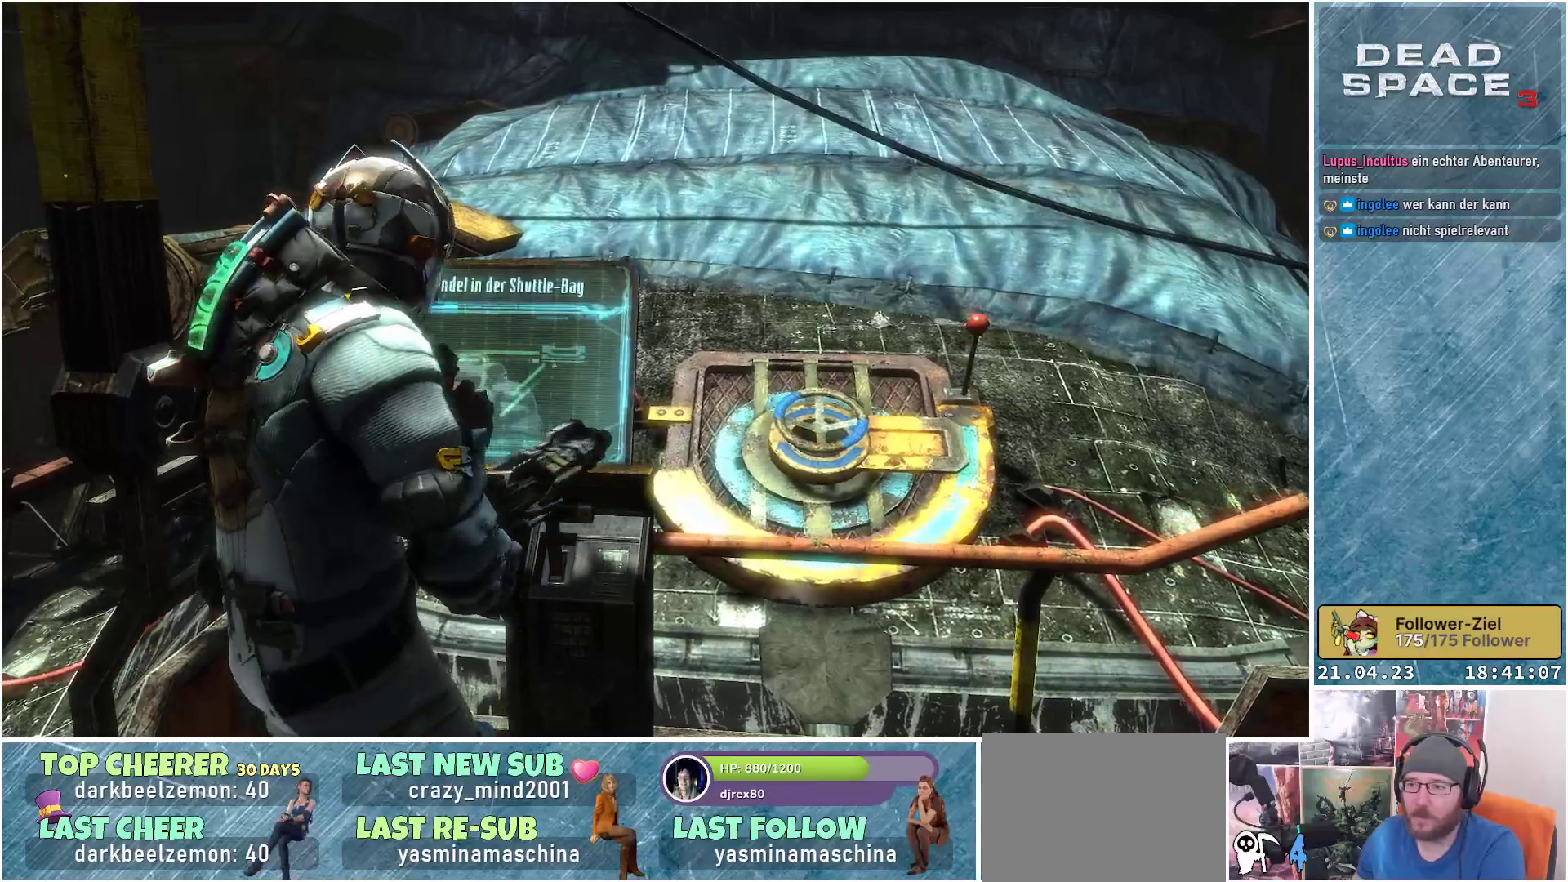
{"buttons": [], "left_stick": "center", "right_stick": "center", "events": [[283, "DPAD_RIGHT", "down"], [367, "DPAD_RIGHT", "up"]]}
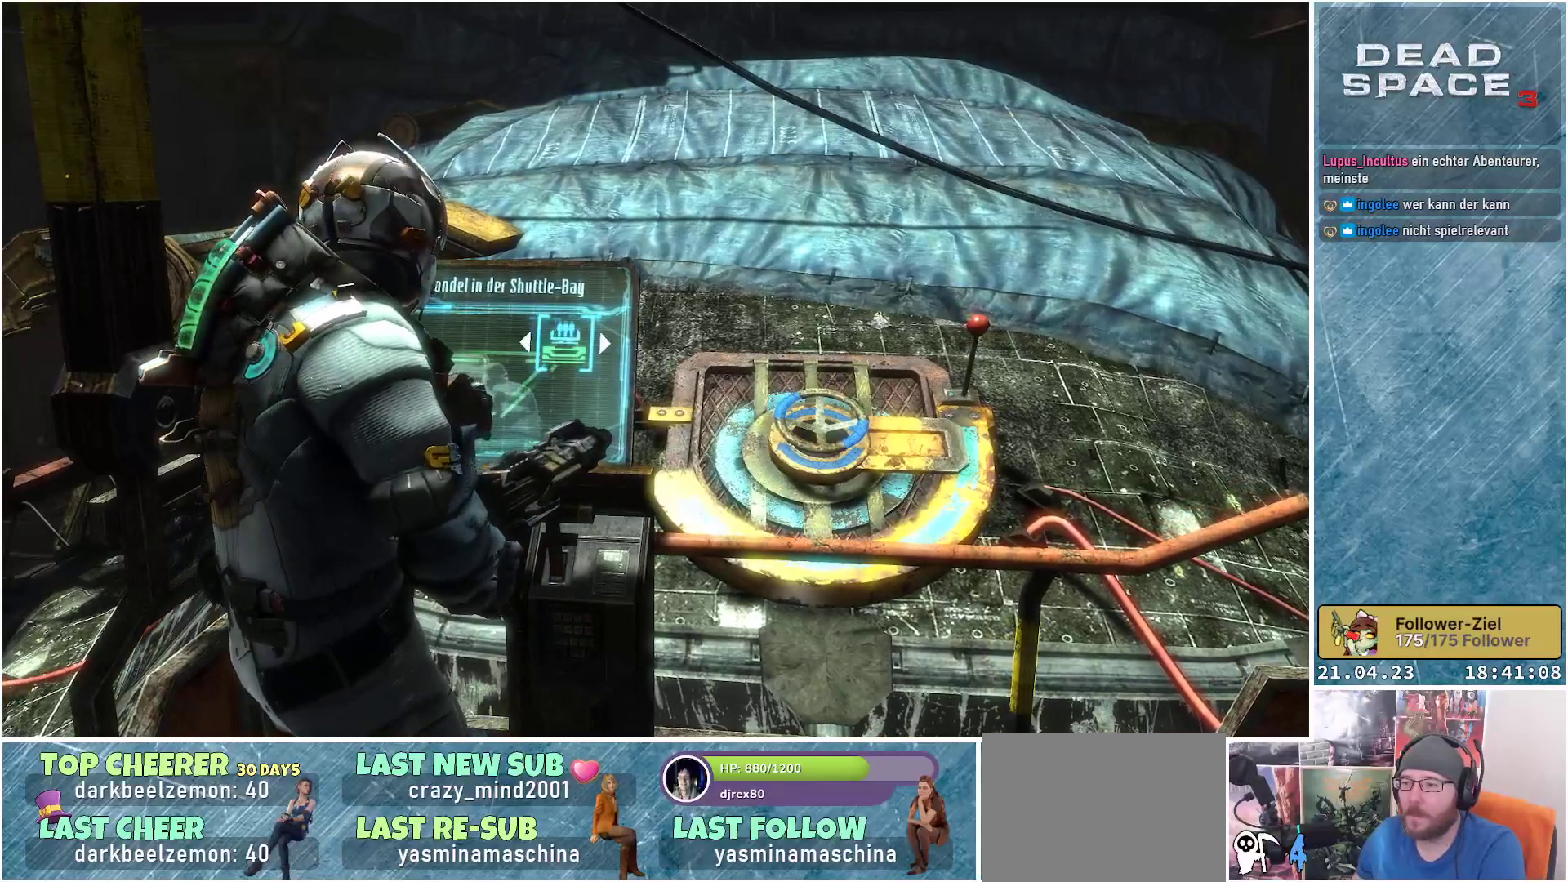
{"buttons": [], "left_stick": "center", "right_stick": "center", "events": [[17, "A", "down"], [117, "A", "up"]]}
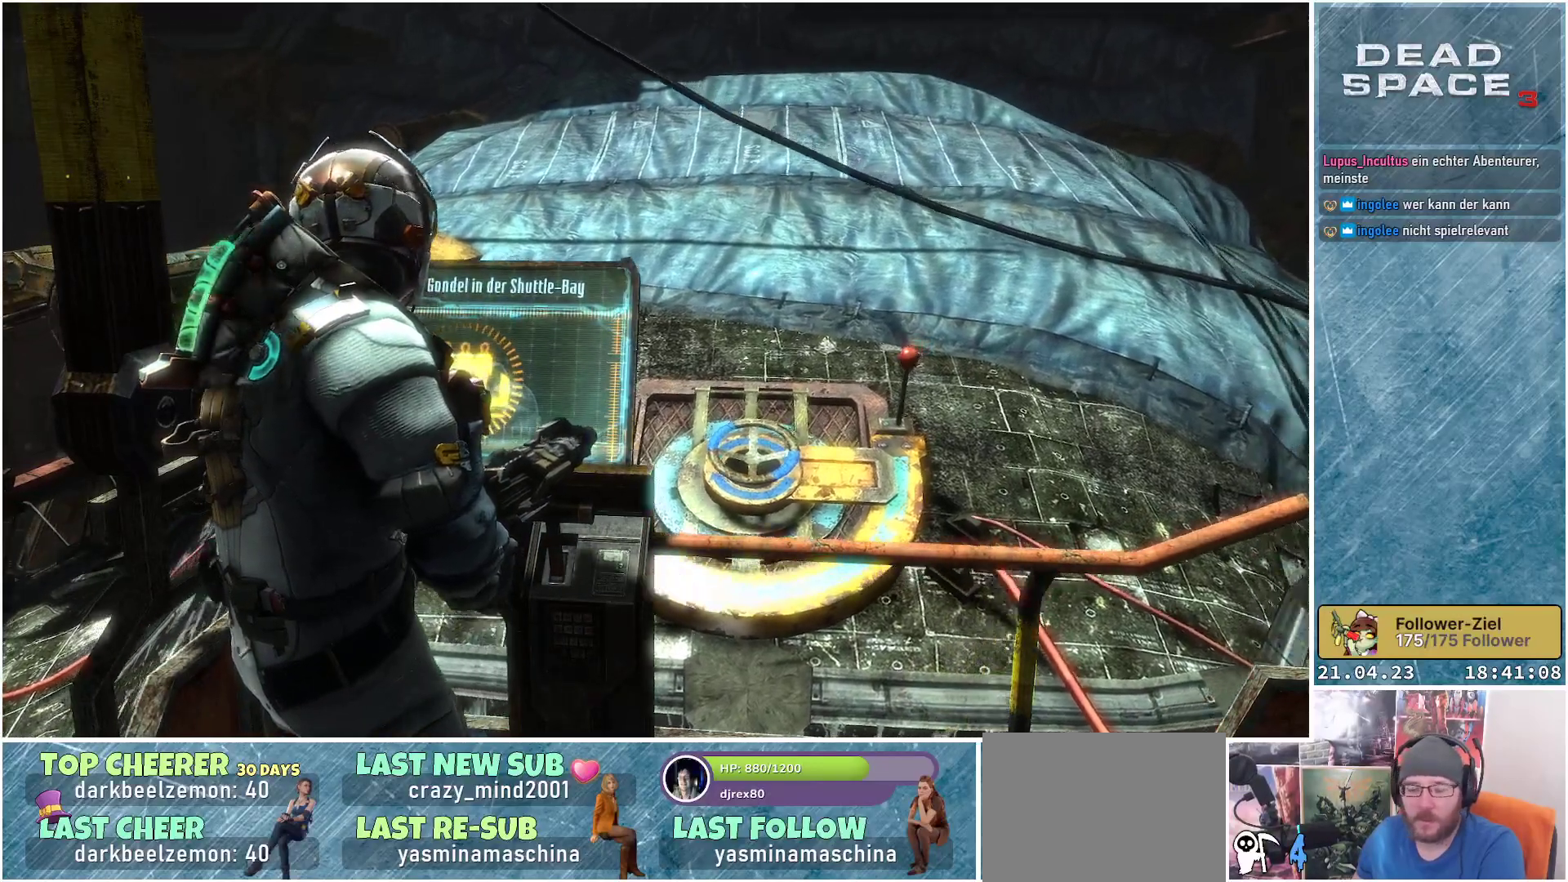
{"buttons": [], "left_stick": "center", "right_stick": "center", "events": []}
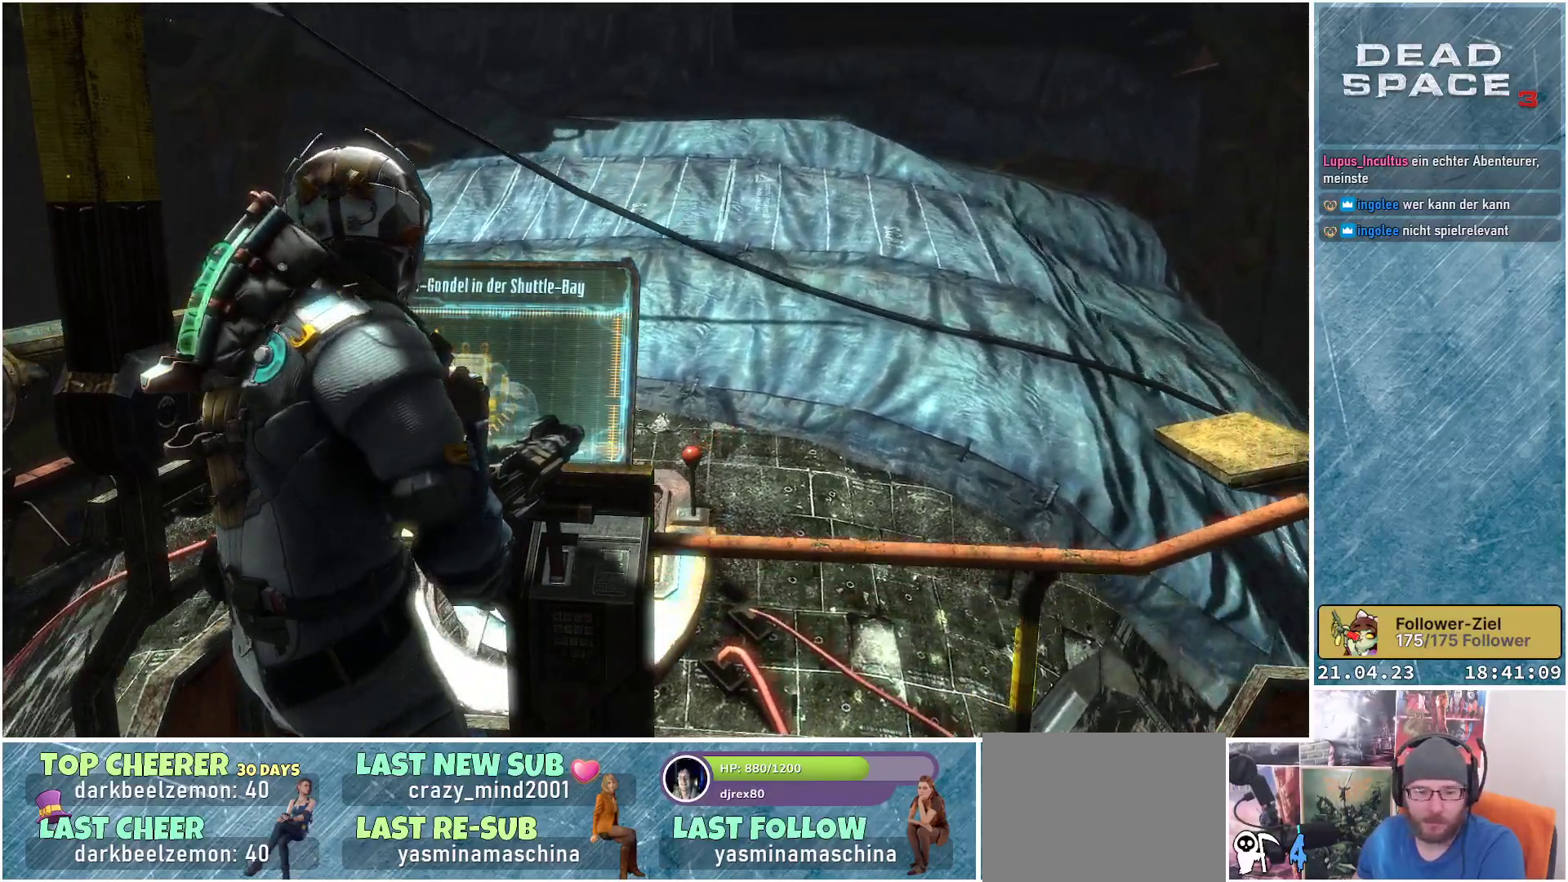
{"buttons": [], "left_stick": "center", "right_stick": "center", "events": []}
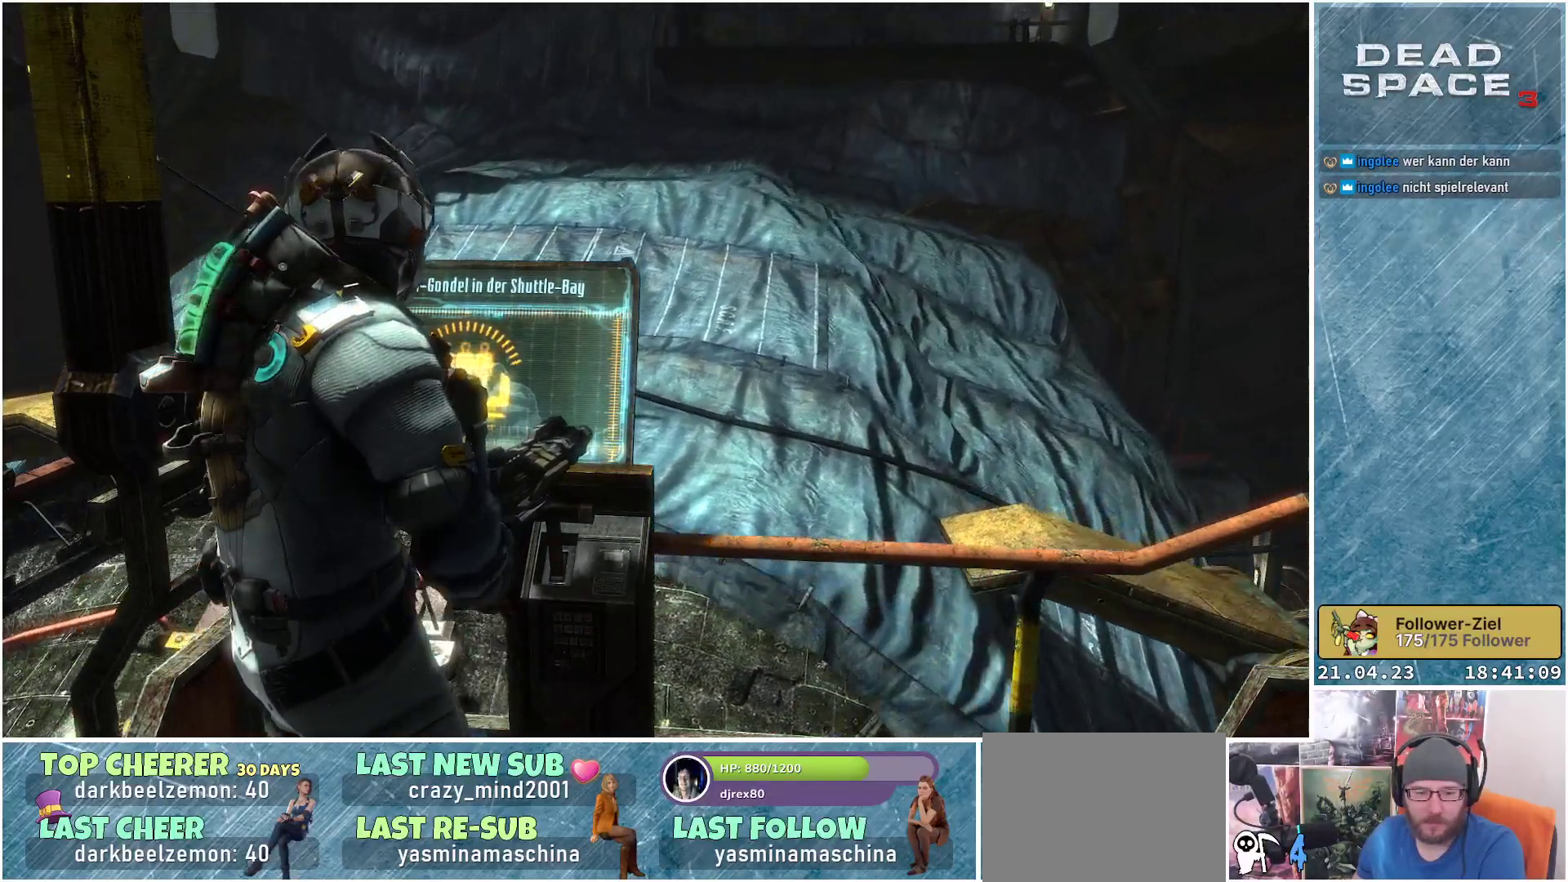
{"buttons": [], "left_stick": "center", "right_stick": "down-right", "events": [[350, "right_stick", "right"], [433, "right_stick", "down-right"]]}
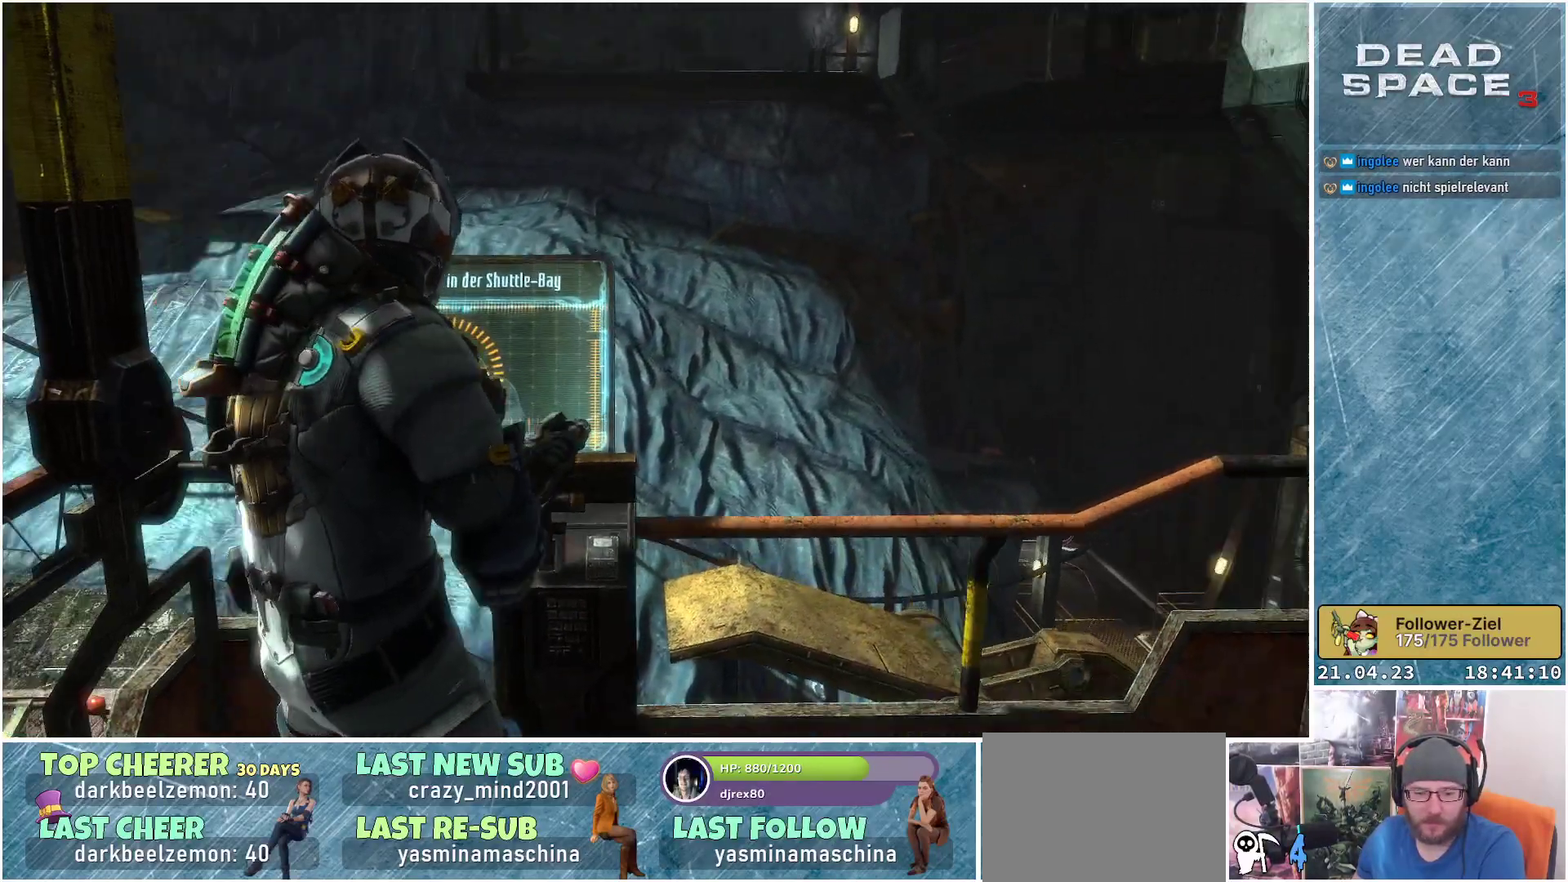
{"buttons": [], "left_stick": "right", "right_stick": "right", "events": [[267, "left_stick", "right"], [367, "right_stick", "right"]]}
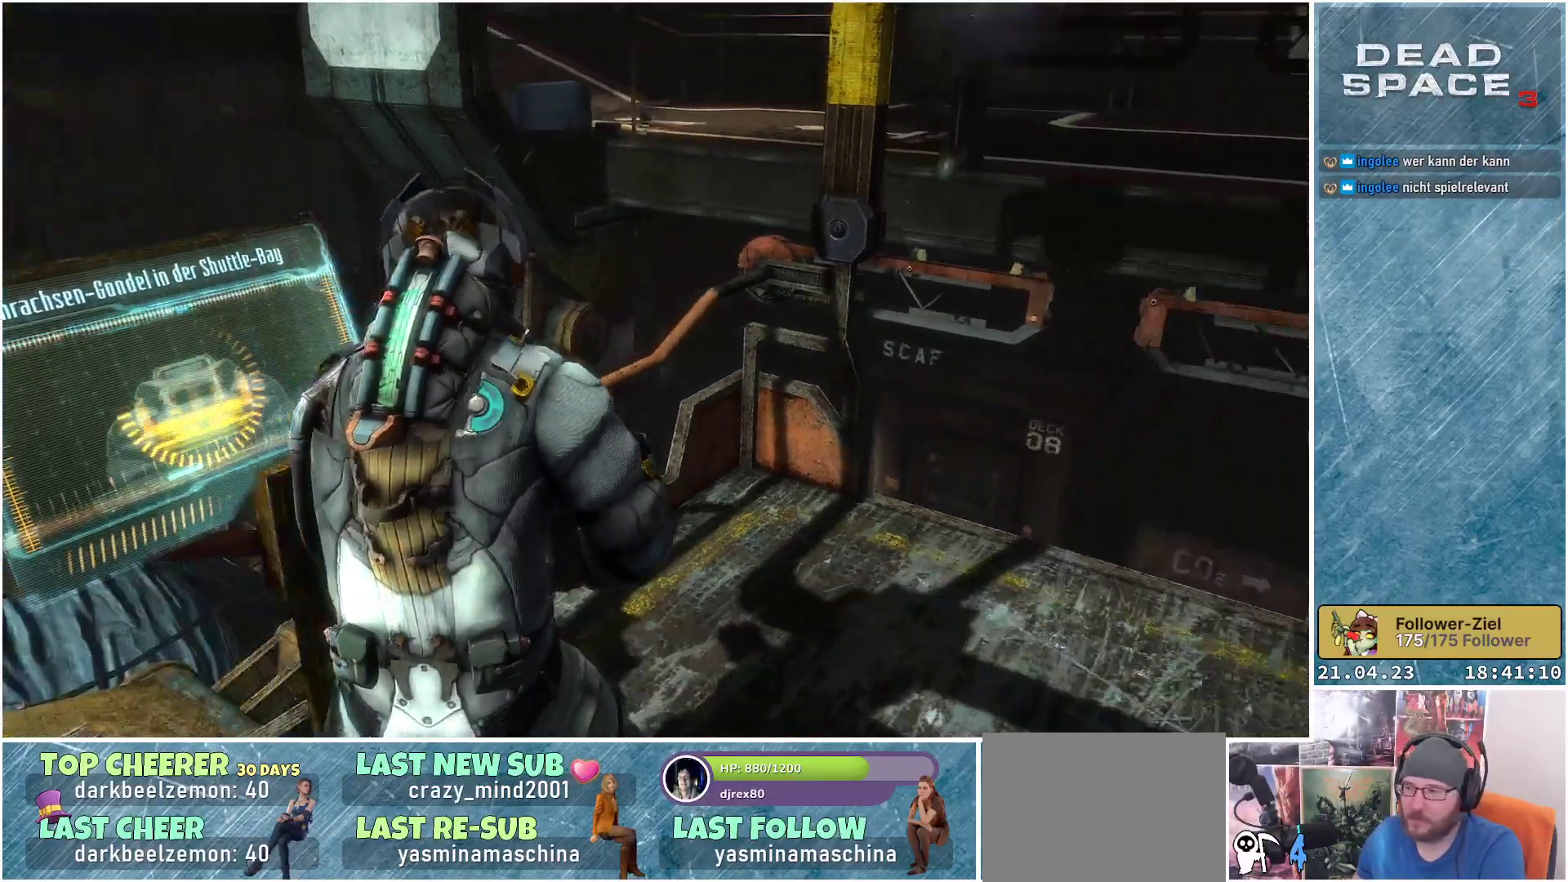
{"buttons": [], "left_stick": "up-right", "right_stick": "up-right", "events": [[150, "right_stick", "center"], [200, "left_stick", "up-right"], [350, "right_stick", "up-right"]]}